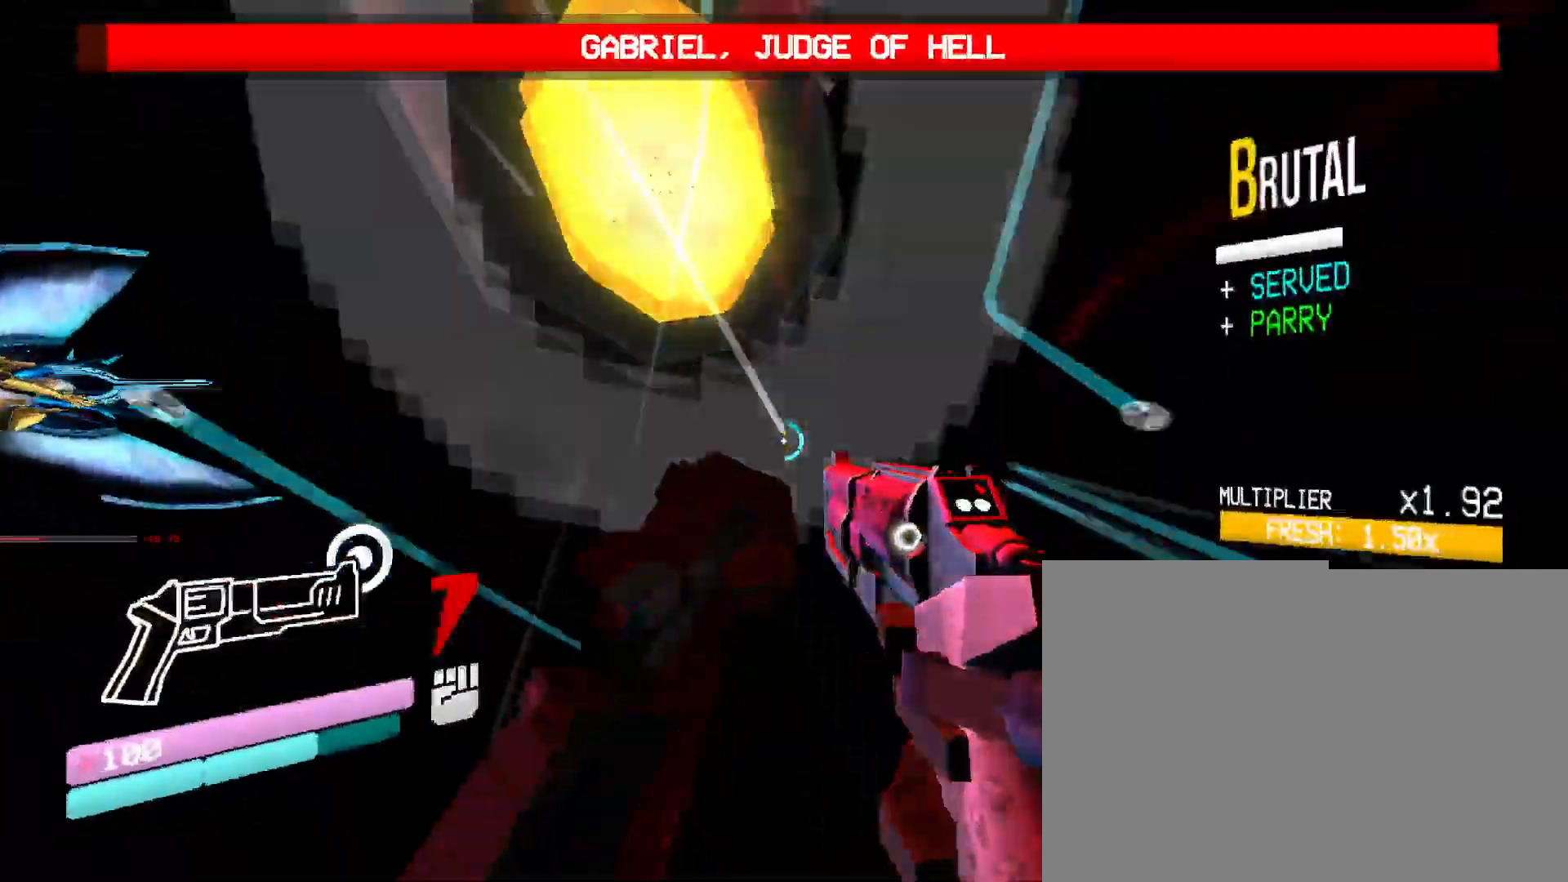
Gameplay with keyboard and mouse; each line is a JSON object with the keys and mouse buttons held at the frame after it. "events" lists presses ("down") and releases ("up") of "1", "2", "3", "4", "5", "a", "b", "c", "d", "e", "f", "g", "q", "r", "s", "shift", "space", "t", "tab", "v", "w", "x", "z", "mouse_left", "mouse_wheel", "mouse_right", "mouse_mb4" and "mouse_mb5" between this image and that frame as [ms after this image, input, new state], when the widget could be followed in between. "mouse_left", "mouse_wheel", "mouse_right", "mouse_mb4", "mouse_mb5" = the "left", "wheel", "right", "mb4", "mb5" buttons of the "mouse" list. No other keys are recorded. "wheel" means that the mouse wheel is clicked or scrolled. Mouse movement is not recorded. Not read: other_keys.
{"keys": ["w"], "mouse": [], "events": [[83, "mouse_right", "up"], [133, "mouse_right", "down"], [316, "mouse_right", "up"], [333, "mouse_left", "down"], [500, "mouse_left", "up"]]}
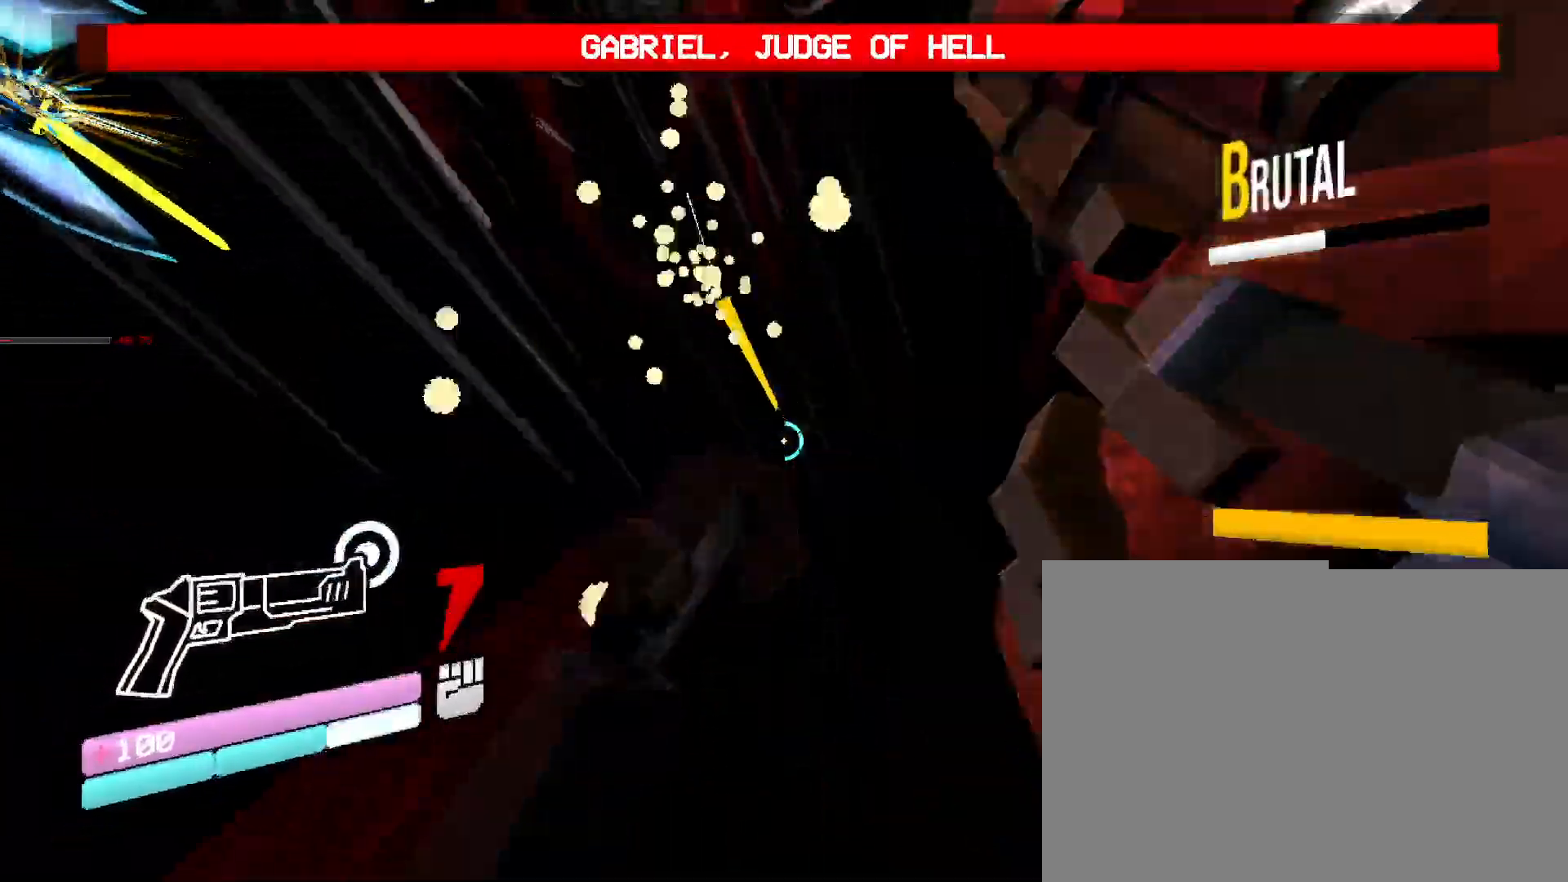
{"keys": ["w"], "mouse": [], "events": [[166, "shift", "down"], [433, "shift", "up"]]}
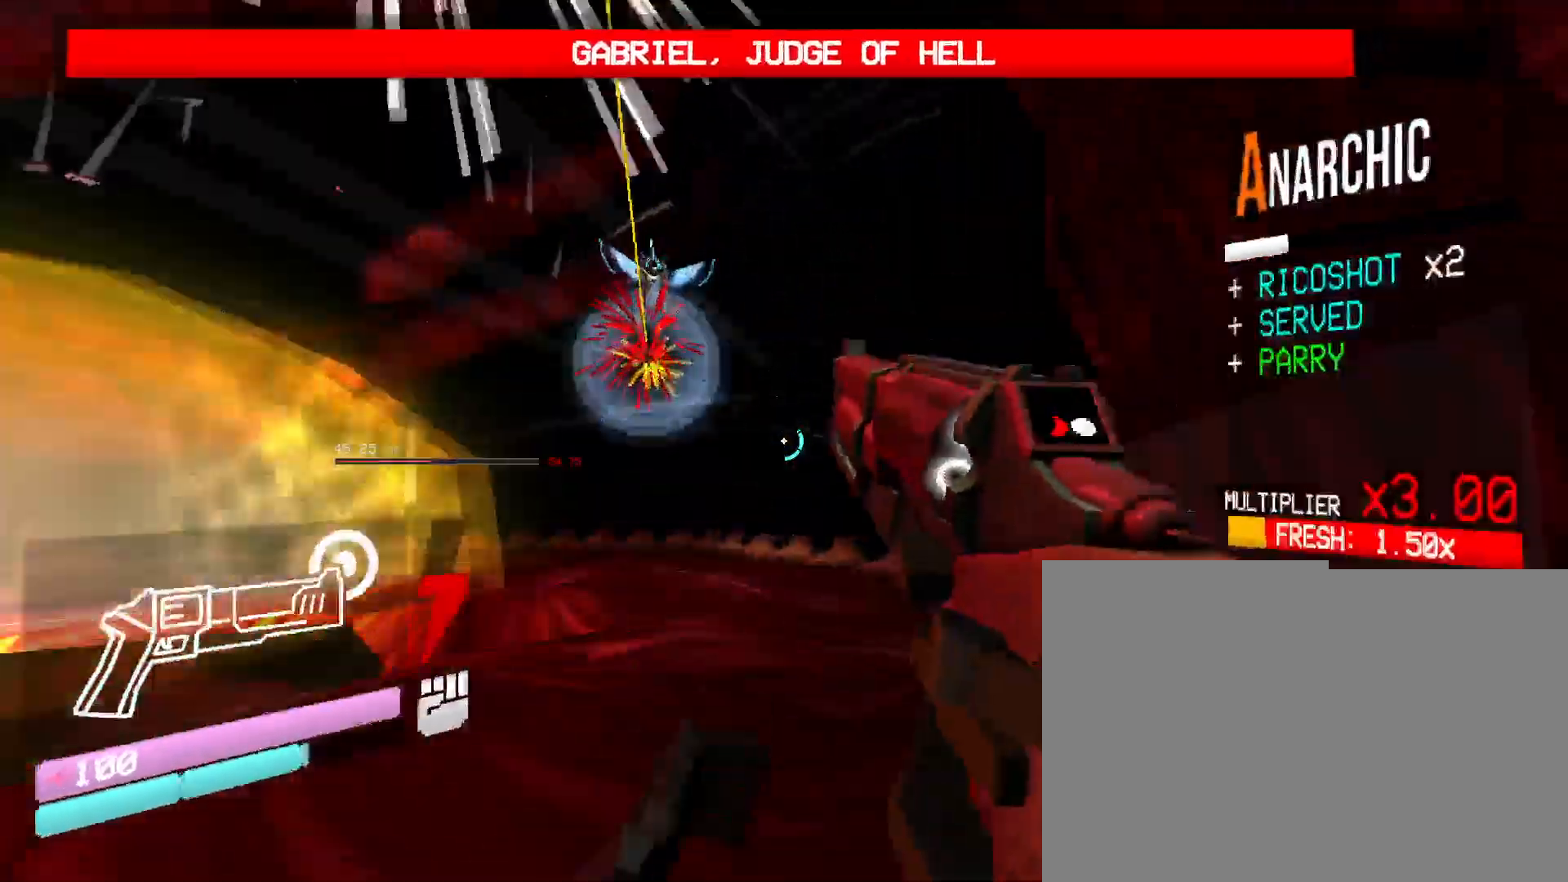
{"keys": ["w"], "mouse": [], "events": [[133, "mouse_right", "down"], [283, "mouse_left", "down"], [383, "mouse_right", "up"], [483, "mouse_left", "up"]]}
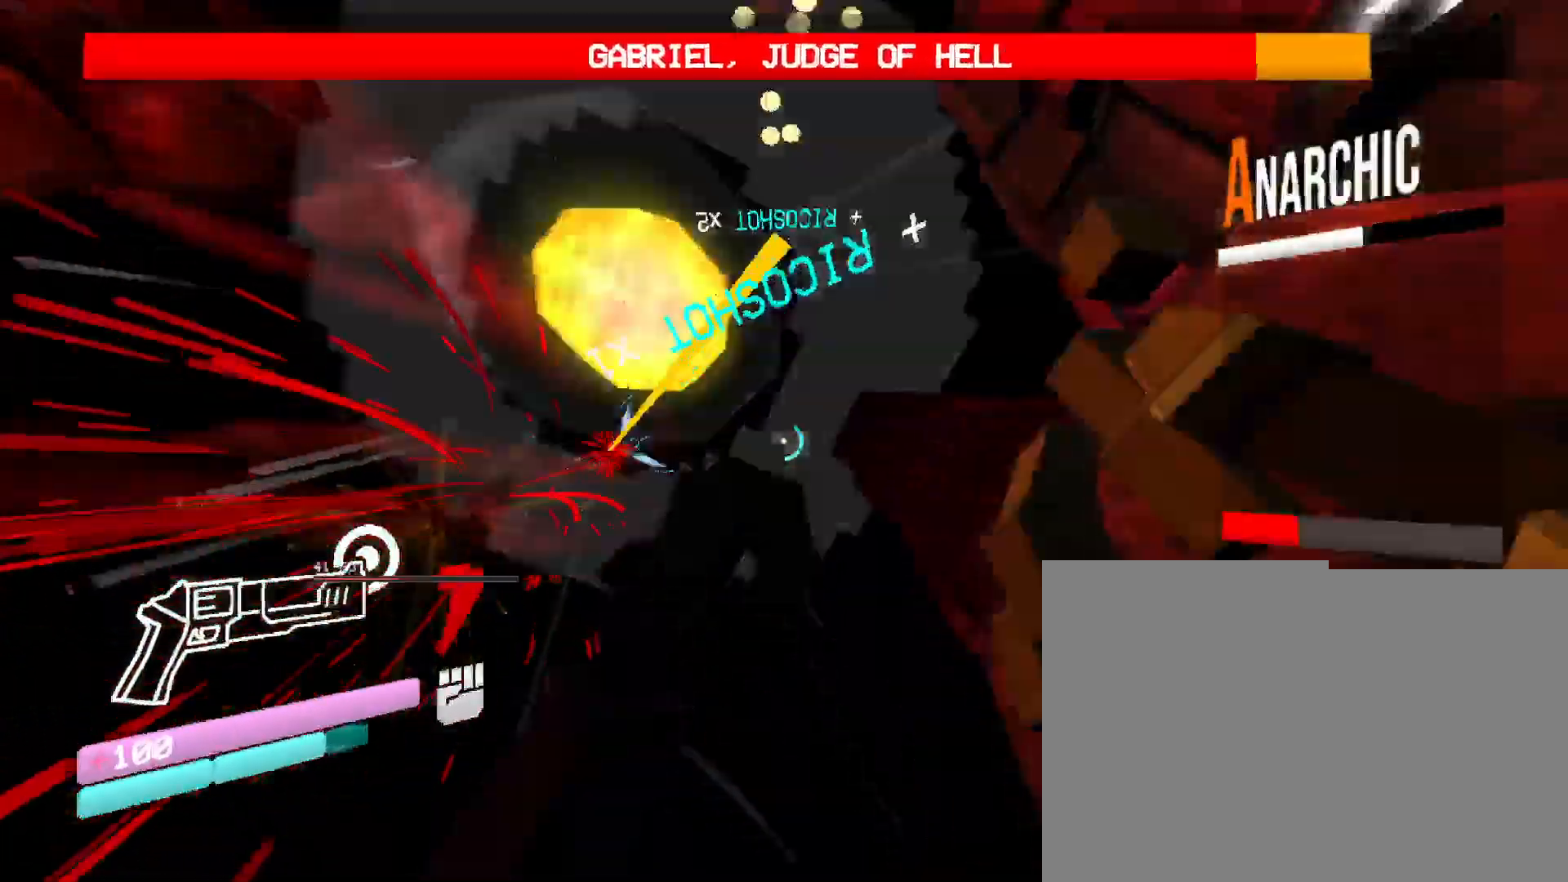
{"keys": ["w"], "mouse": ["left"], "events": [[200, "mouse_right", "down"], [333, "mouse_left", "down"], [450, "mouse_right", "up"]]}
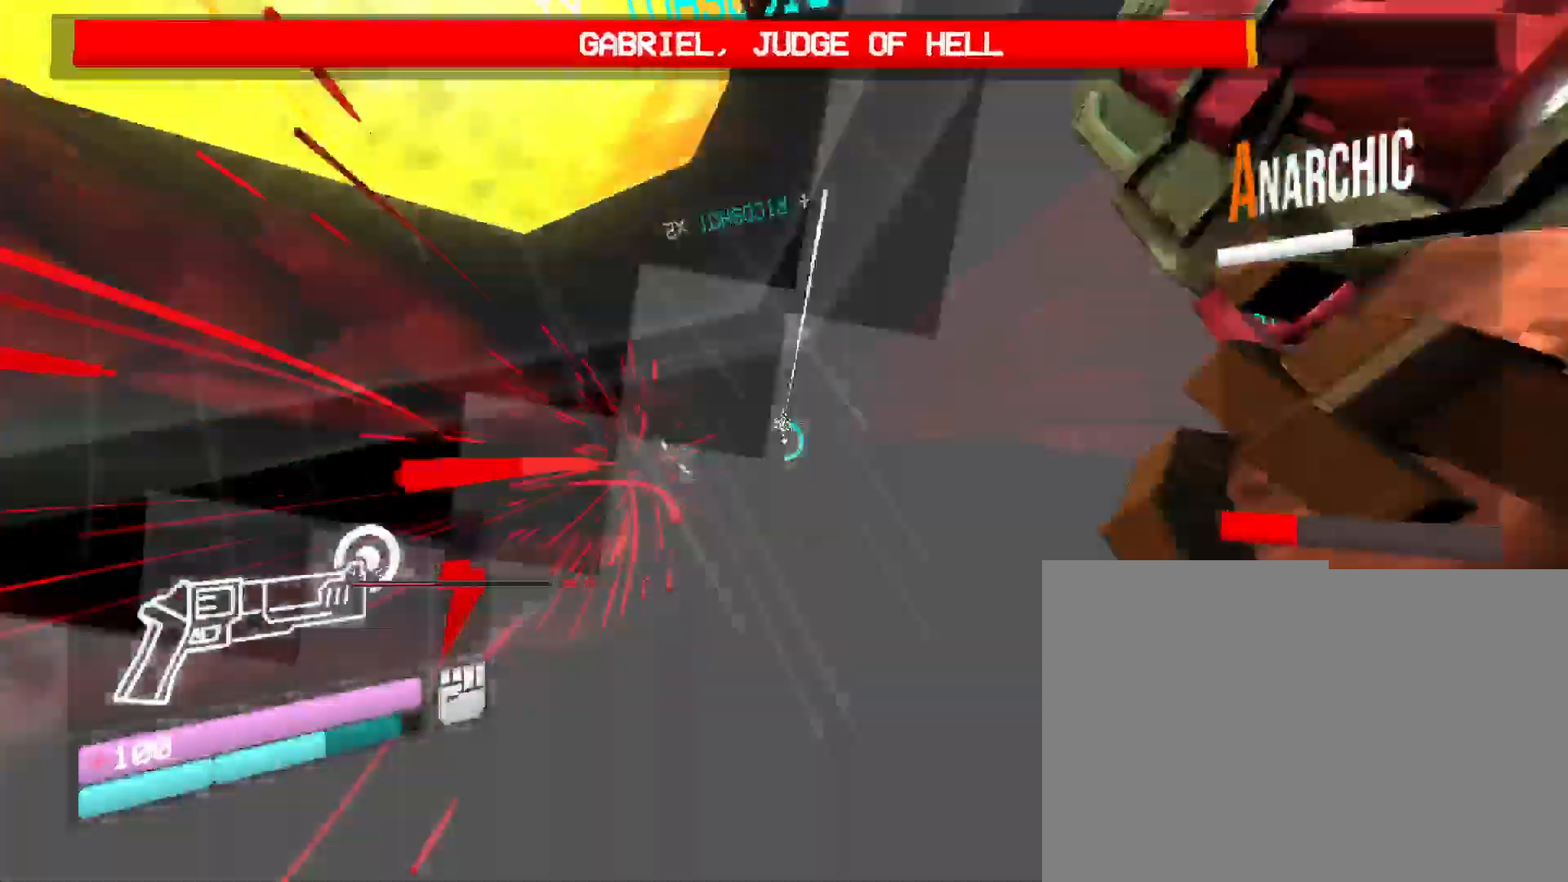
{"keys": ["4", "w"], "mouse": [], "events": [[33, "mouse_left", "up"], [450, "4", "down"]]}
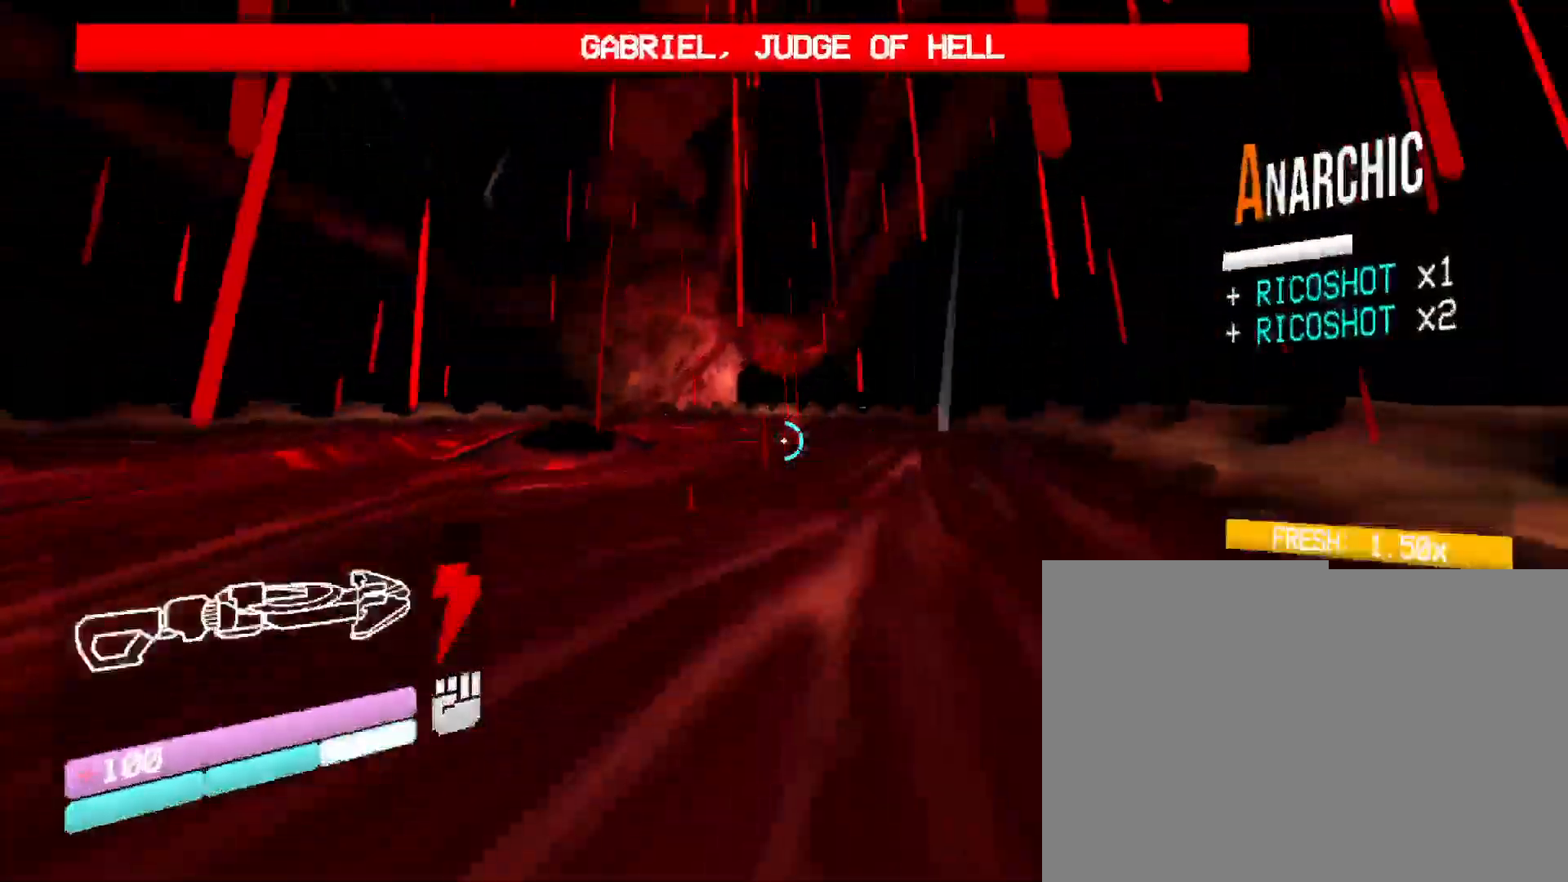
{"keys": ["w"], "mouse": [], "events": [[166, "4", "up"], [233, "mouse_right", "down"], [350, "mouse_right", "up"], [400, "mouse_right", "down"], [483, "mouse_right", "up"]]}
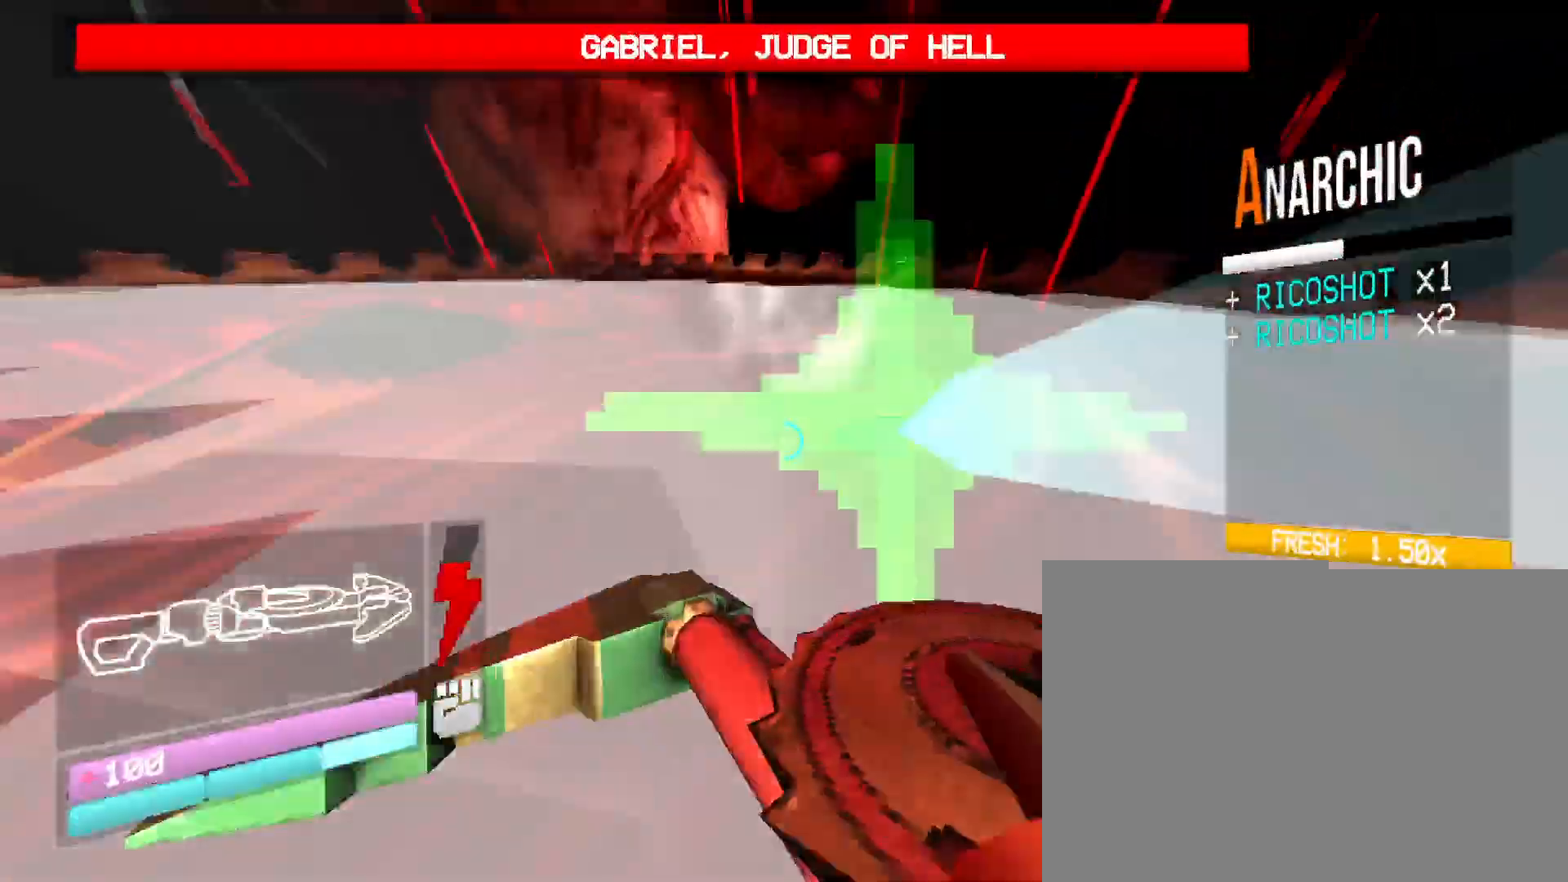
{"keys": ["space", "w"], "mouse": ["left"], "events": [[16, "mouse_right", "down"], [133, "mouse_right", "up"], [166, "mouse_right", "down"], [233, "mouse_right", "up"], [383, "mouse_left", "down"], [466, "space", "down"]]}
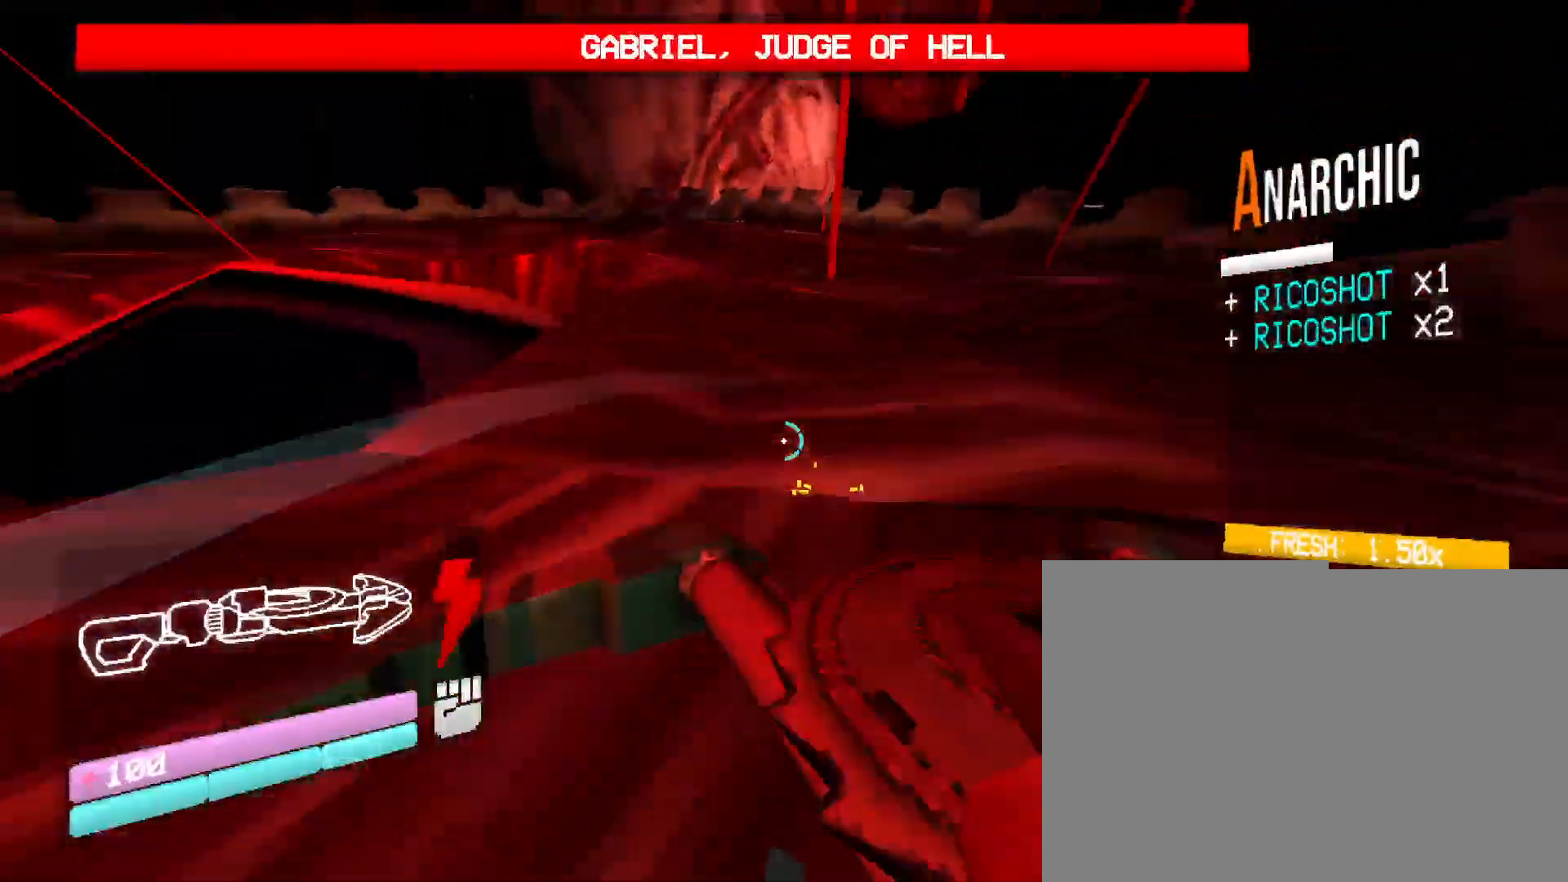
{"keys": ["shift", "w"], "mouse": ["left"], "events": [[233, "space", "up"], [416, "shift", "down"]]}
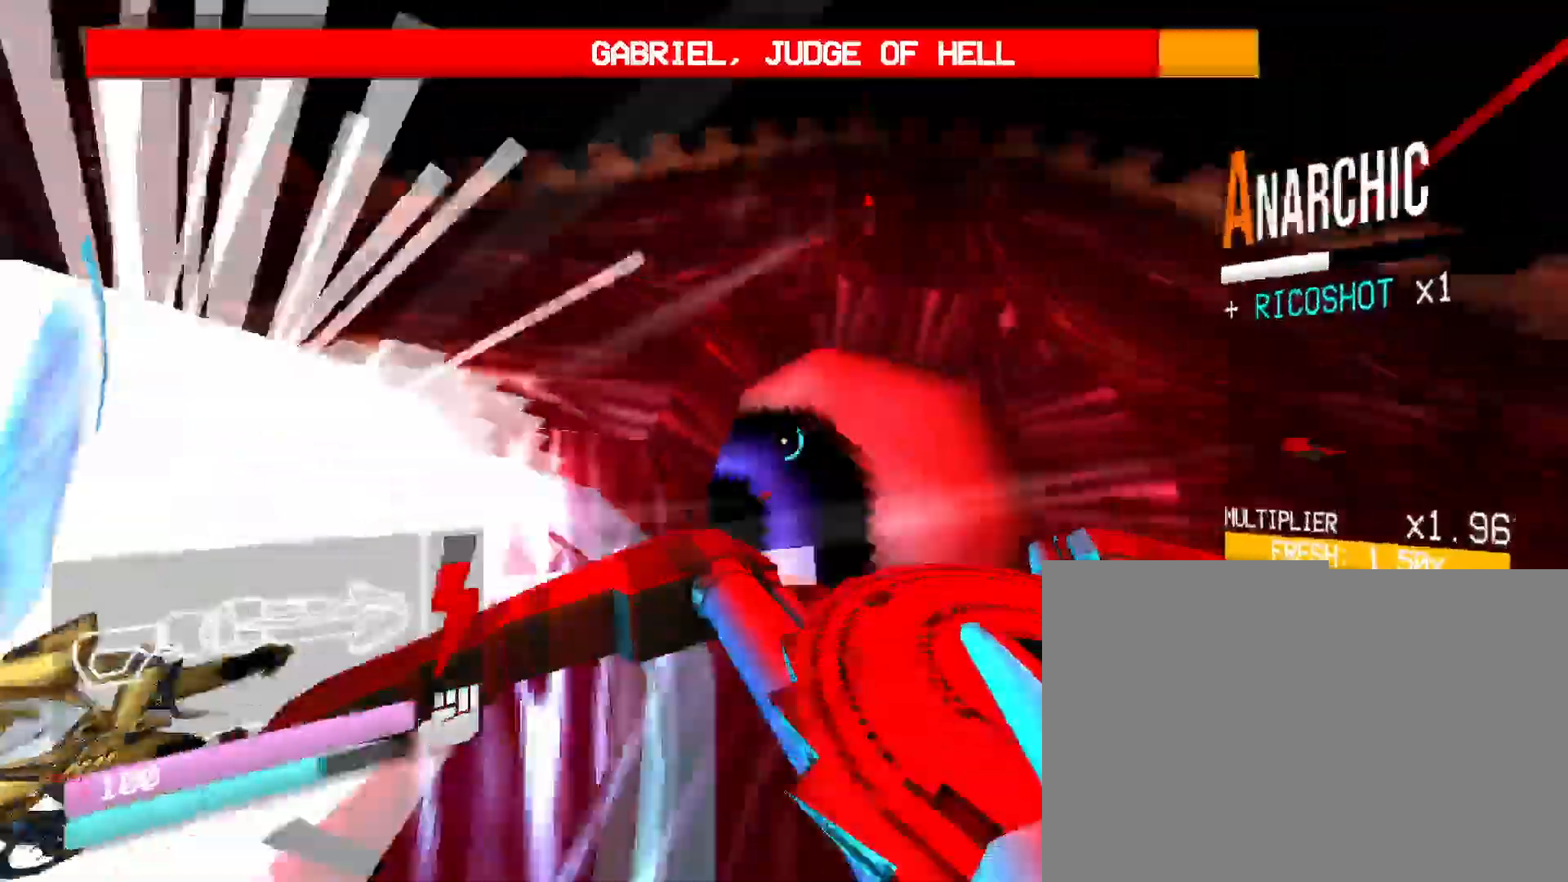
{"keys": ["w"], "mouse": ["left"], "events": [[100, "shift", "up"], [300, "shift", "down"], [483, "shift", "up"]]}
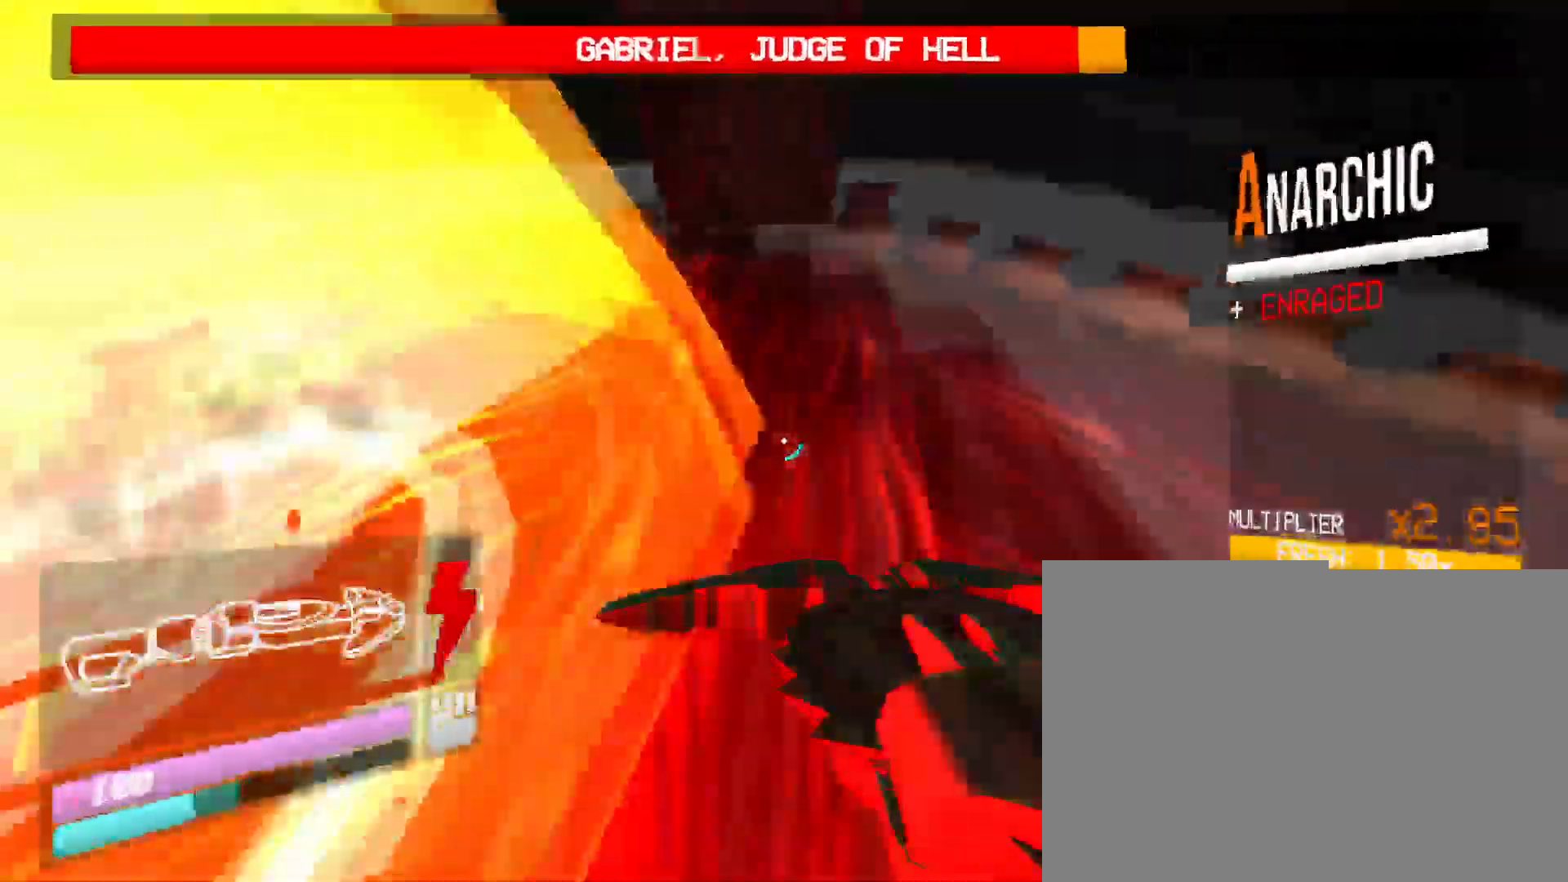
{"keys": ["w"], "mouse": ["left"], "events": []}
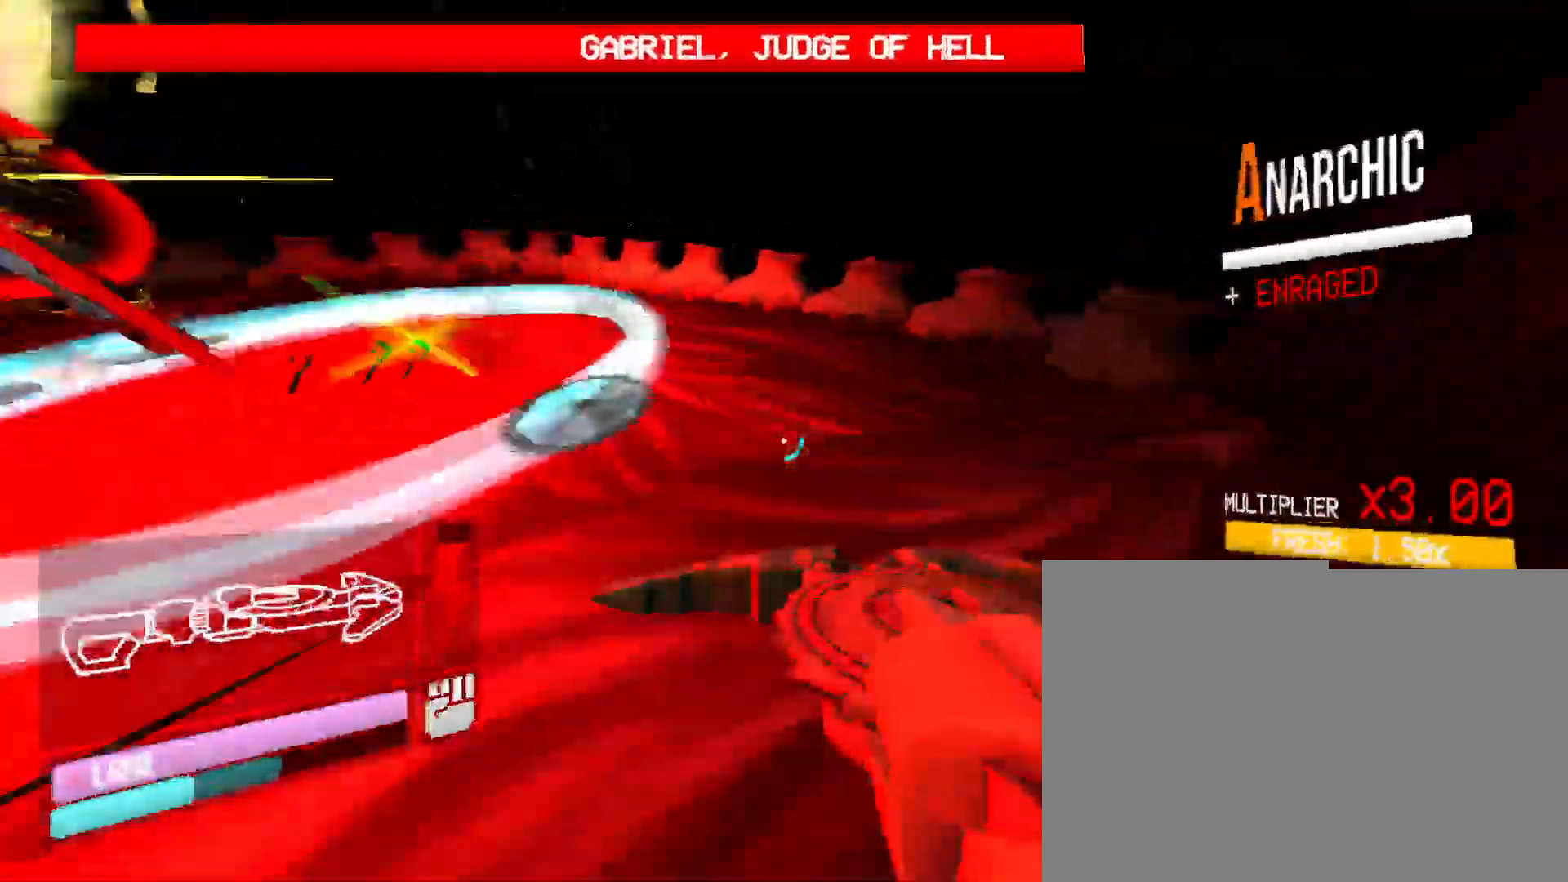
{"keys": ["w"], "mouse": ["left"], "events": [[283, "space", "down"], [483, "space", "up"]]}
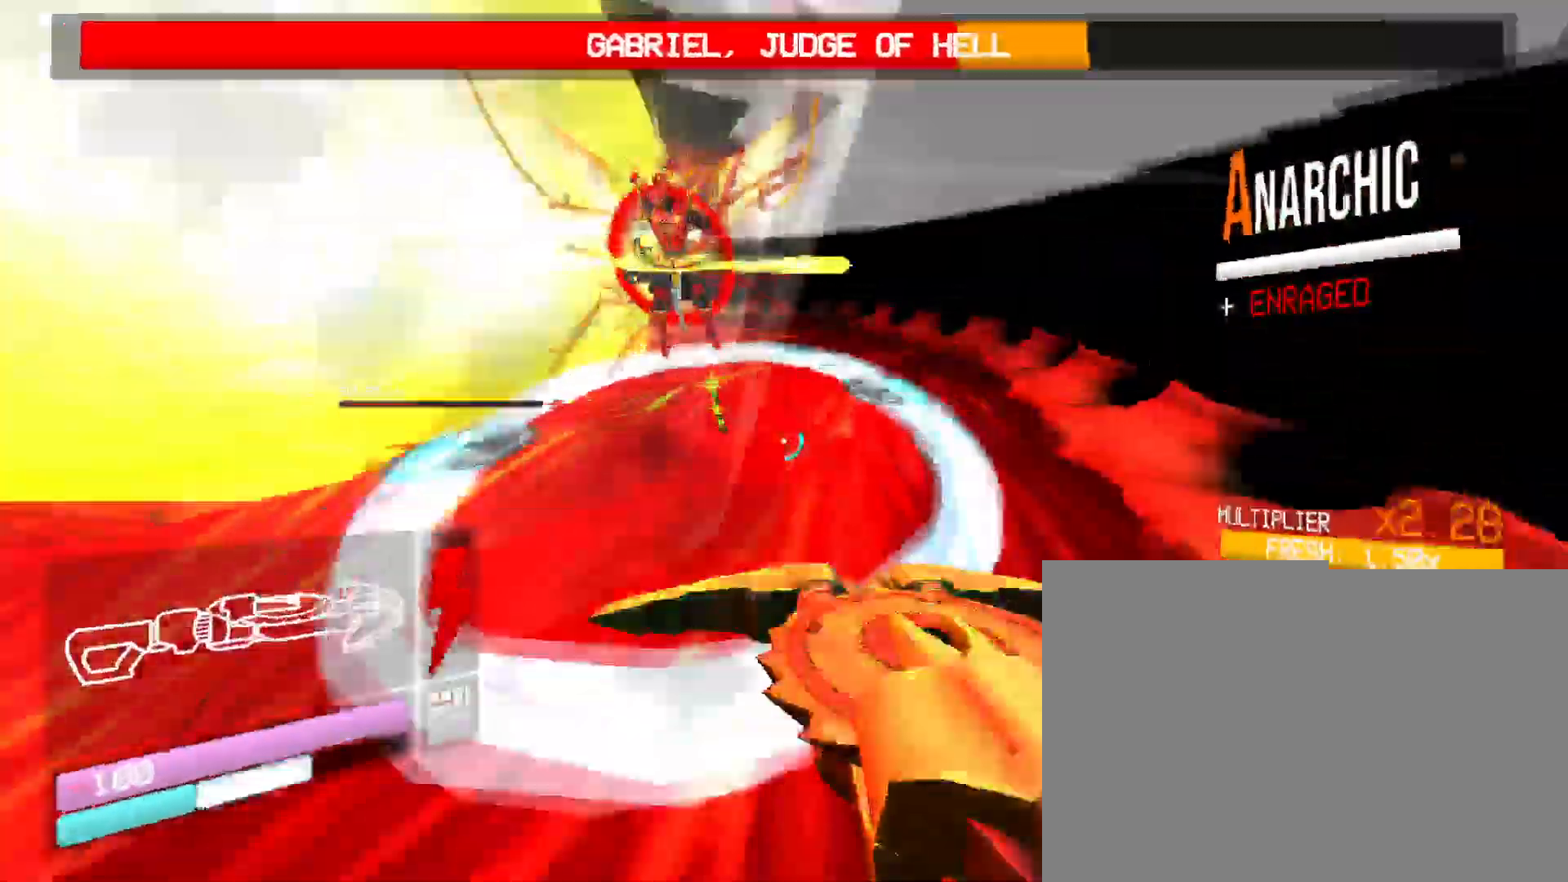
{"keys": ["w"], "mouse": [], "events": [[350, "mouse_left", "up"]]}
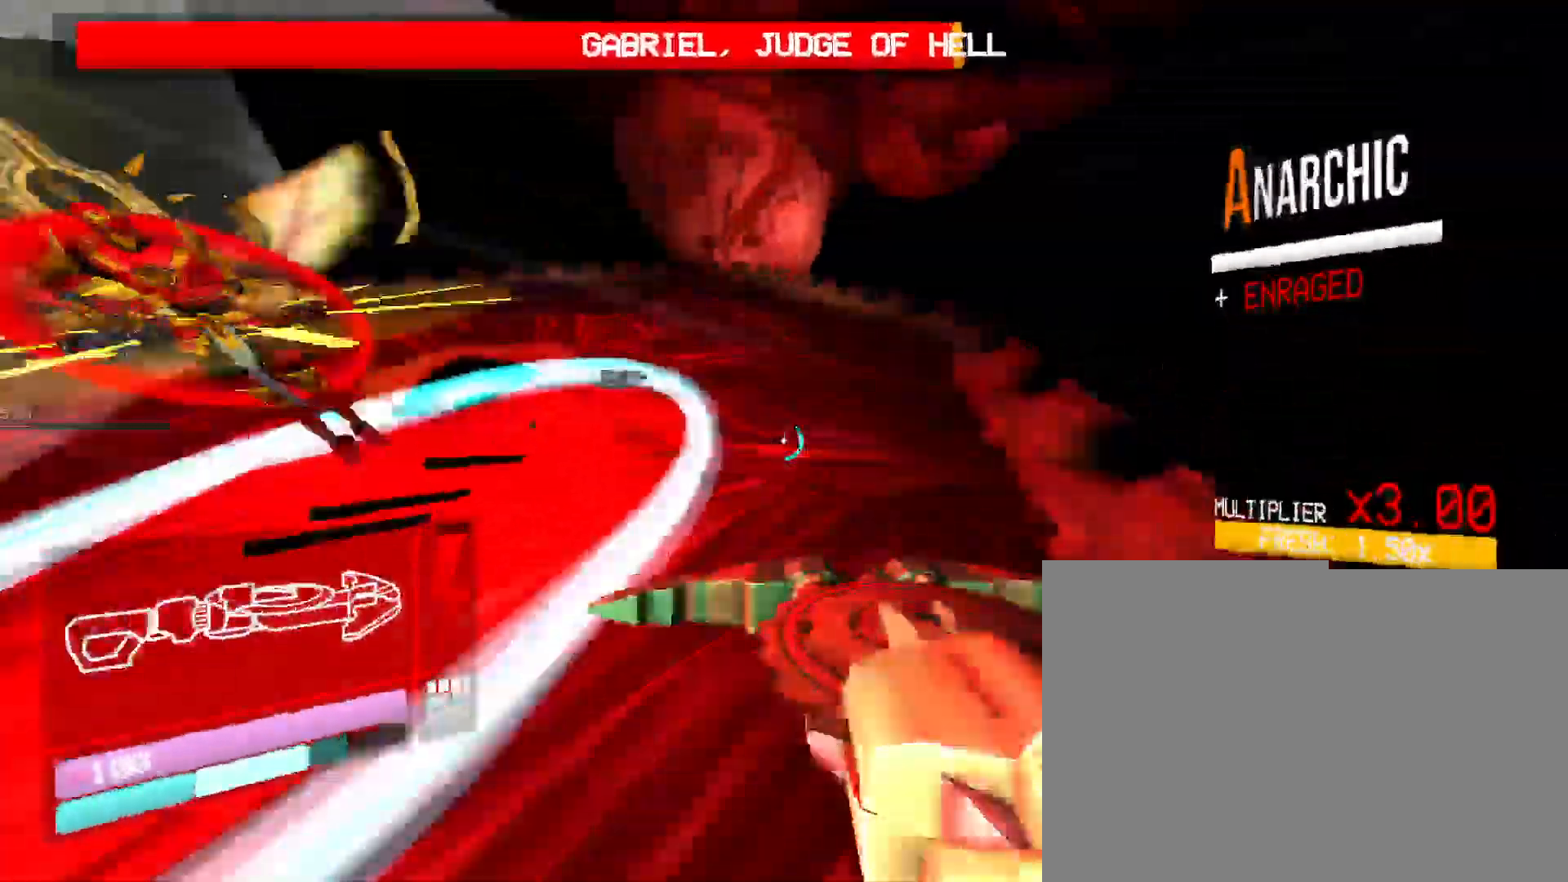
{"keys": ["2", "w"], "mouse": [], "events": [[50, "shift", "down"], [350, "2", "down"], [350, "shift", "up"]]}
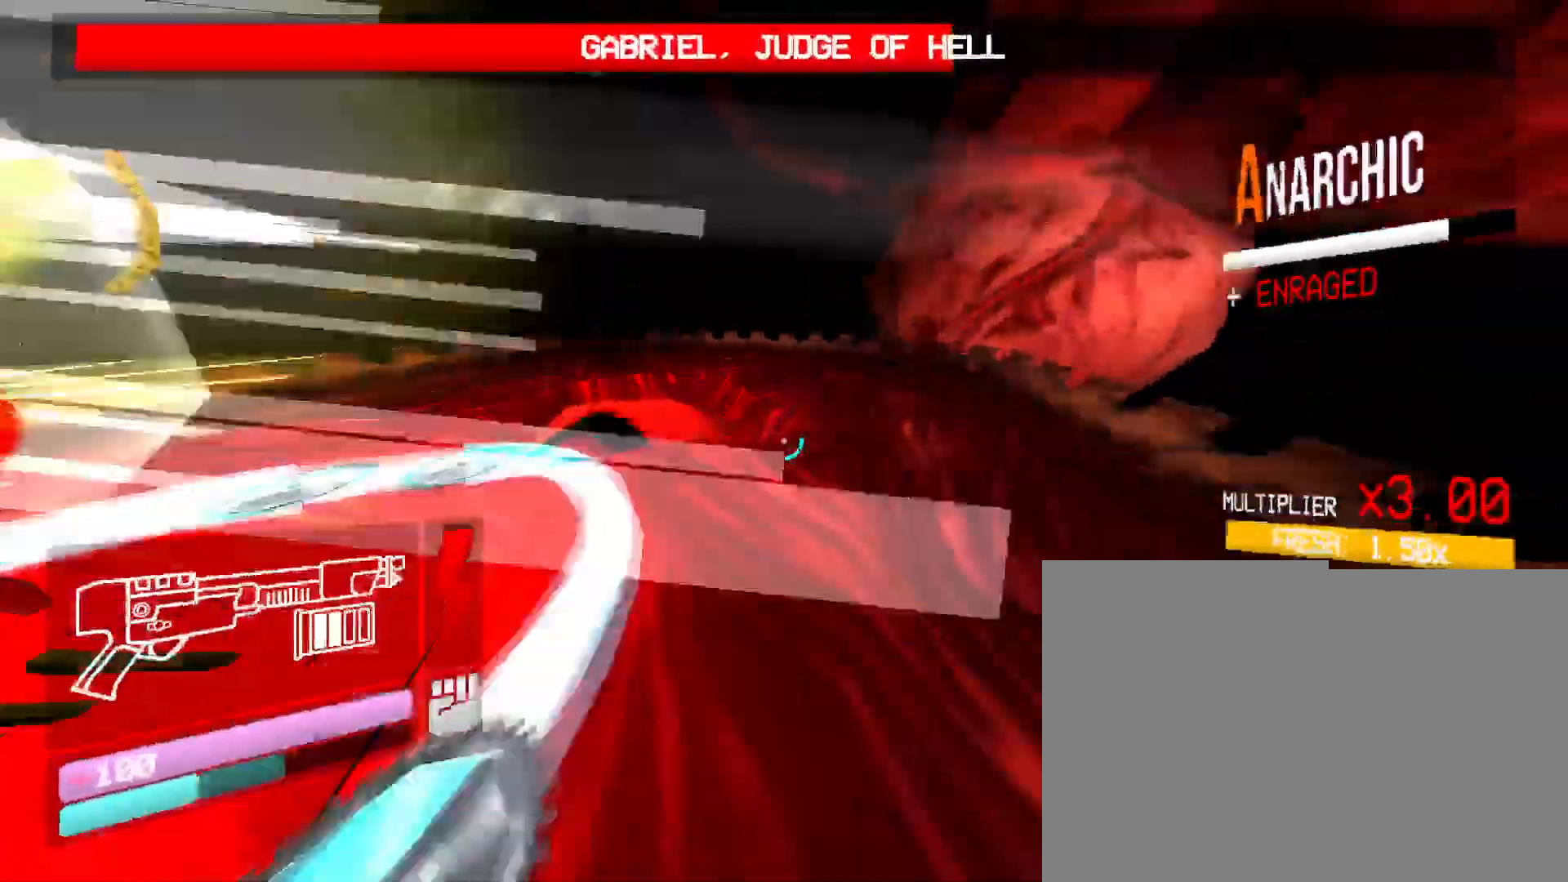
{"keys": ["space", "w"], "mouse": [], "events": [[16, "2", "up"], [383, "space", "down"]]}
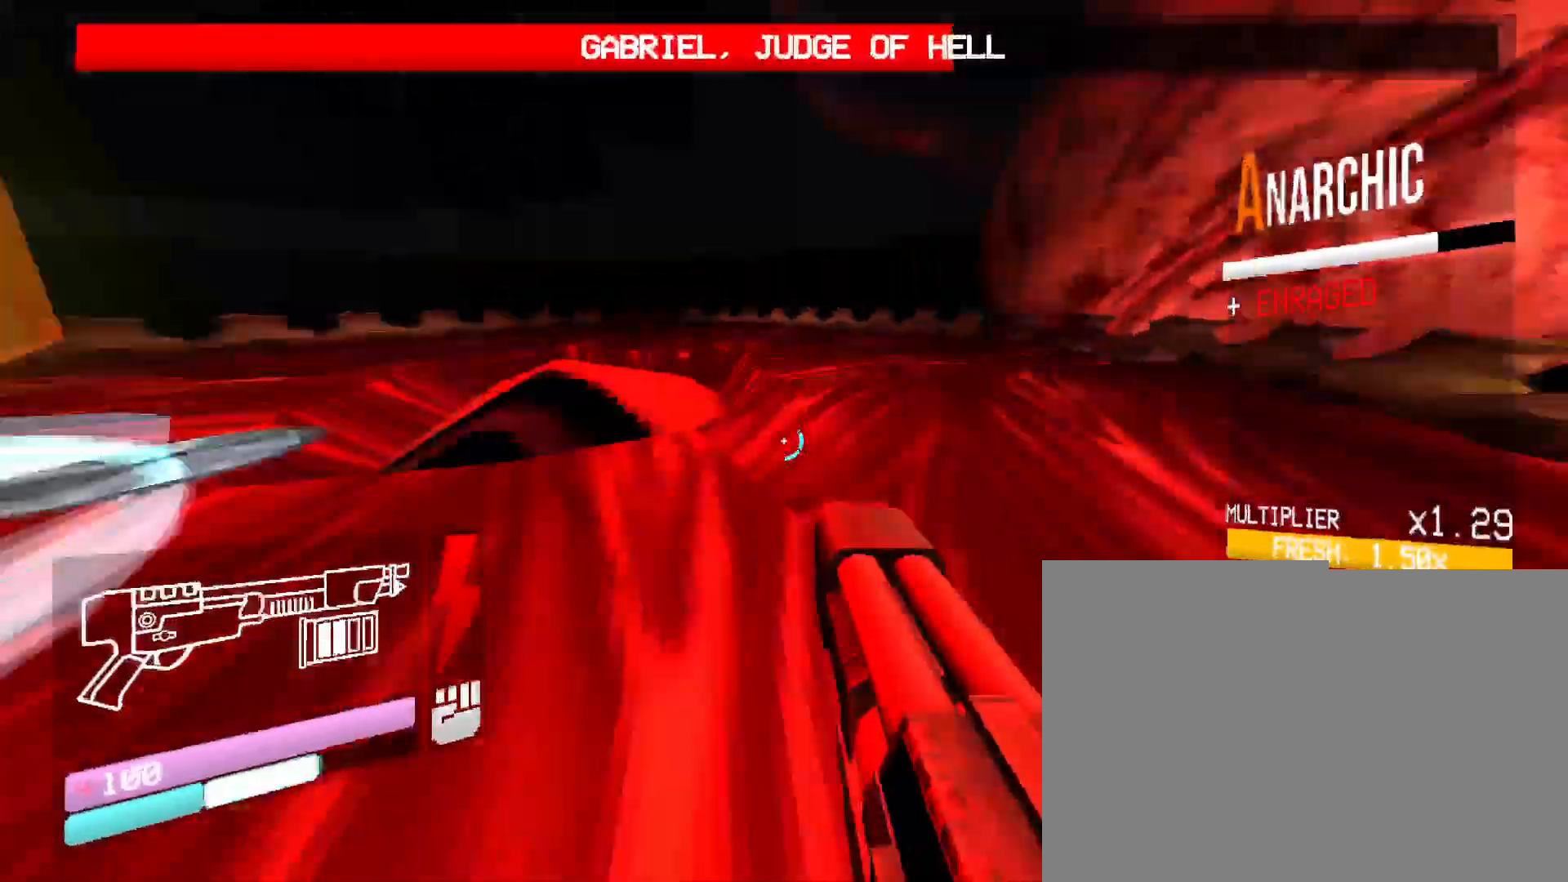
{"keys": ["w"], "mouse": [], "events": [[83, "space", "up"]]}
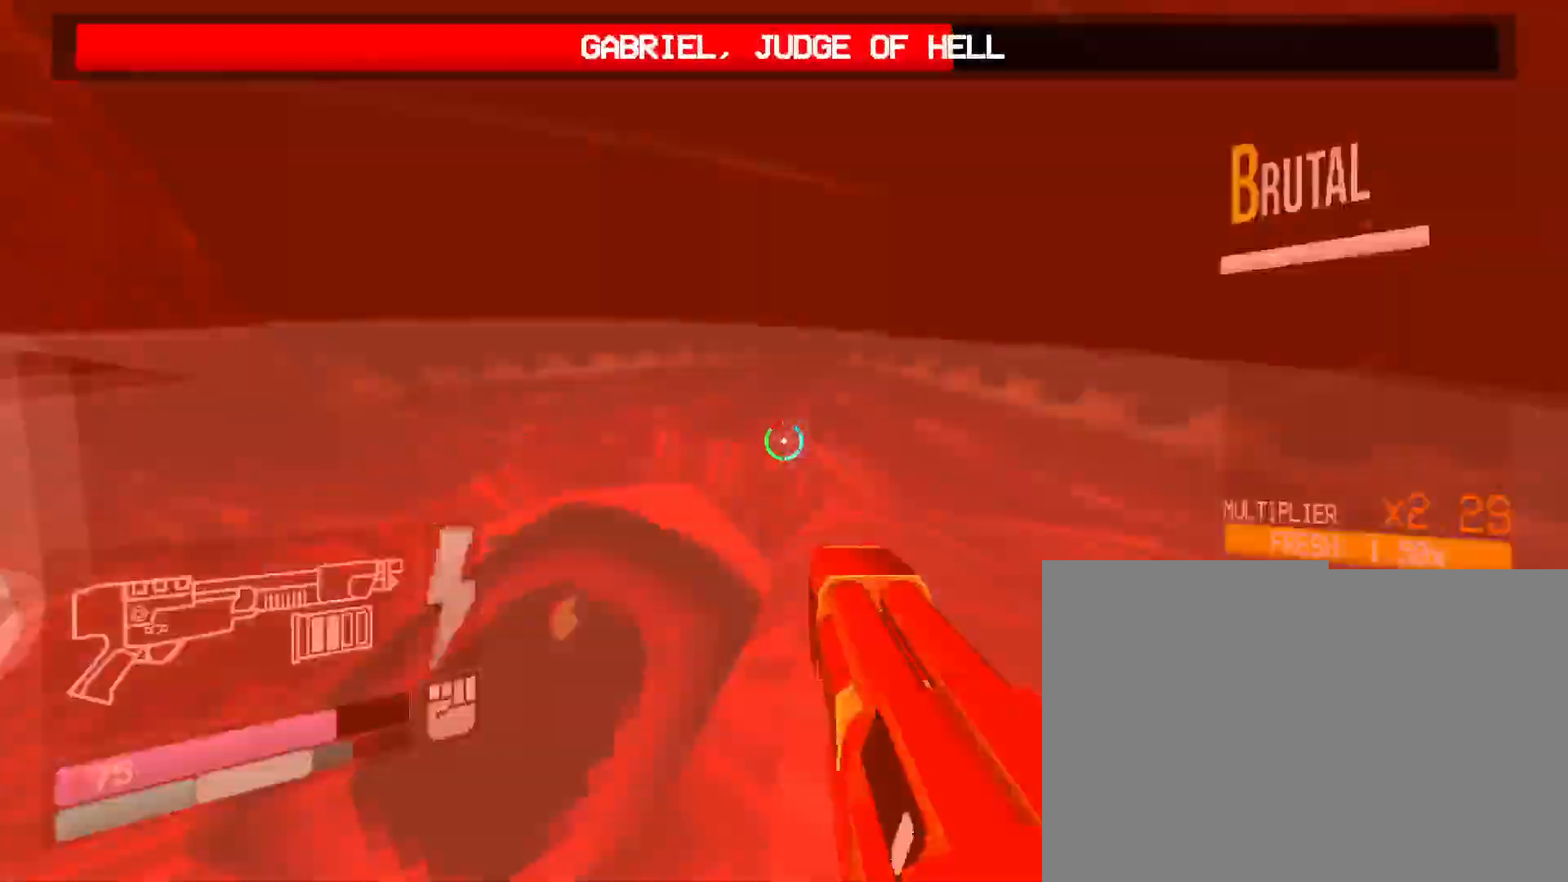
{"keys": ["w"], "mouse": [], "events": []}
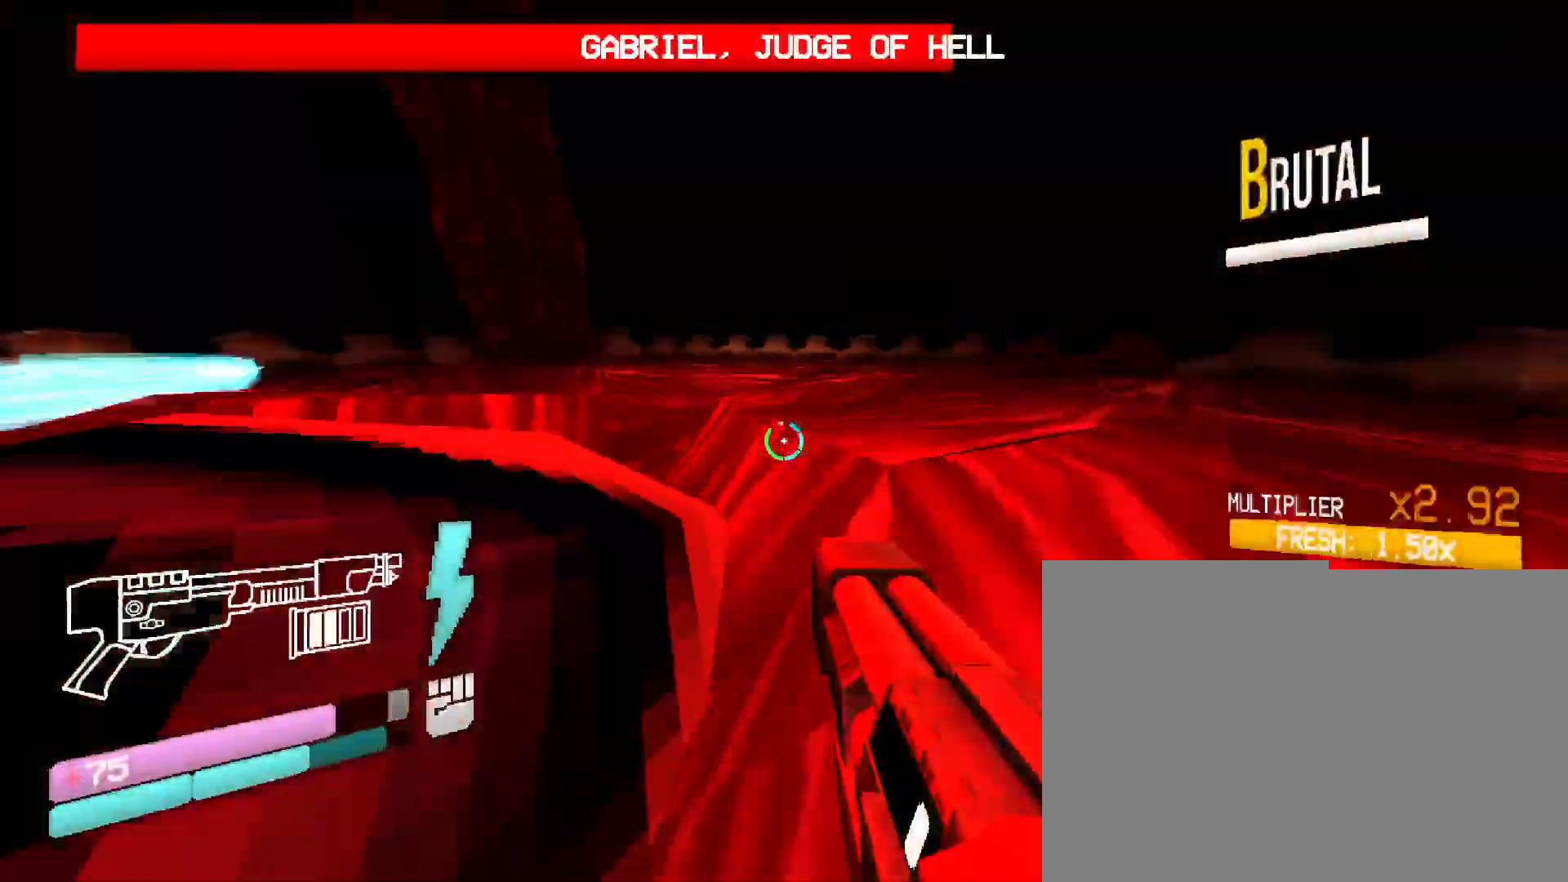
{"keys": ["w"], "mouse": [], "events": [[133, "mouse_left", "down"], [150, "space", "down"], [266, "mouse_left", "up"], [350, "space", "up"]]}
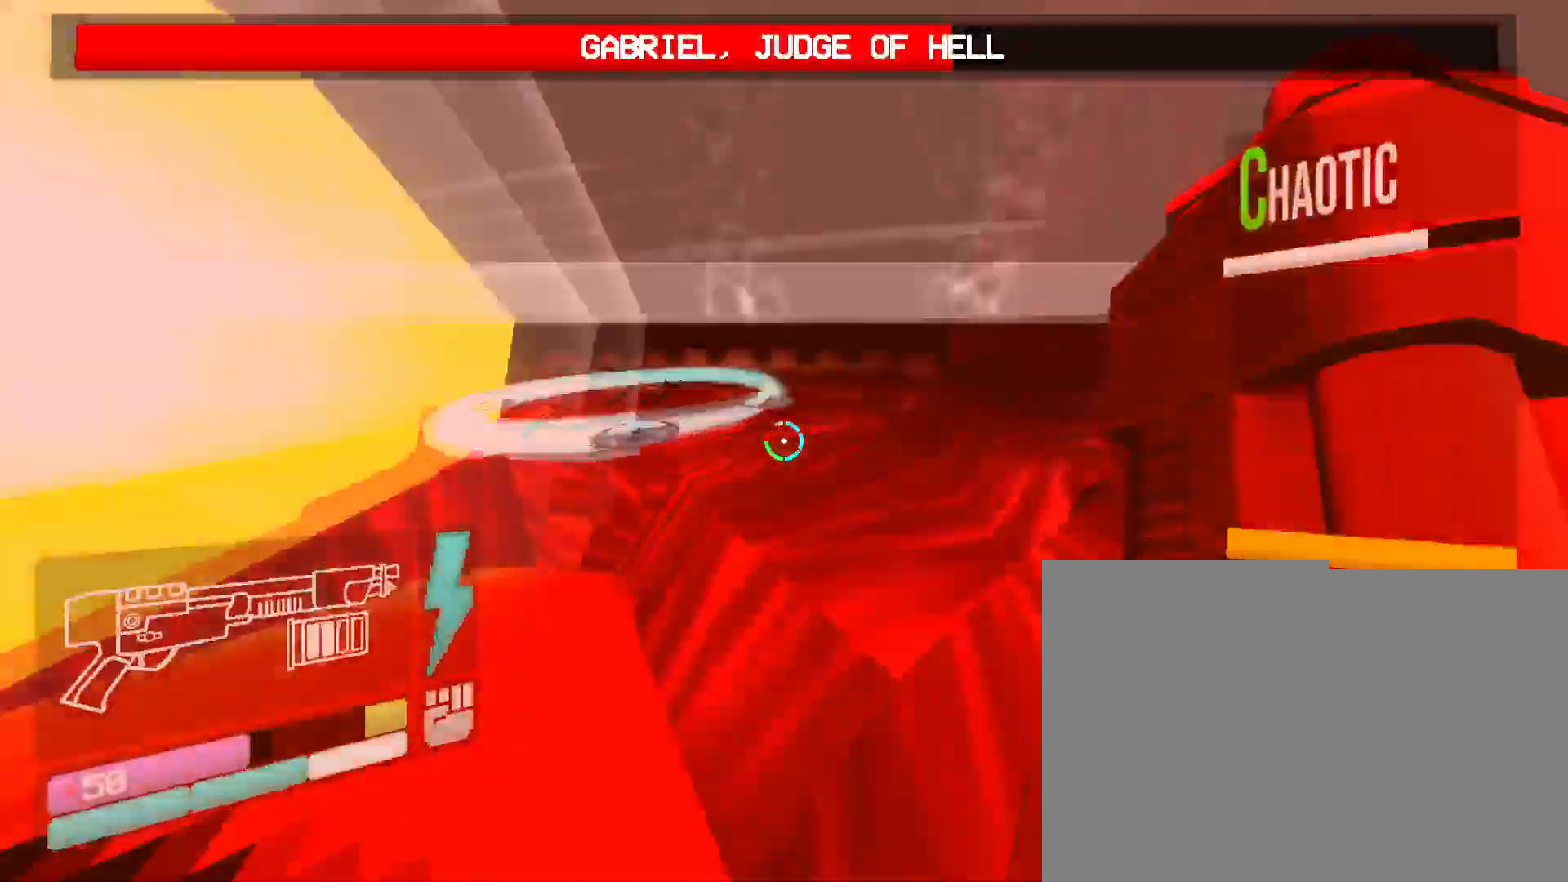
{"keys": ["w"], "mouse": [], "events": []}
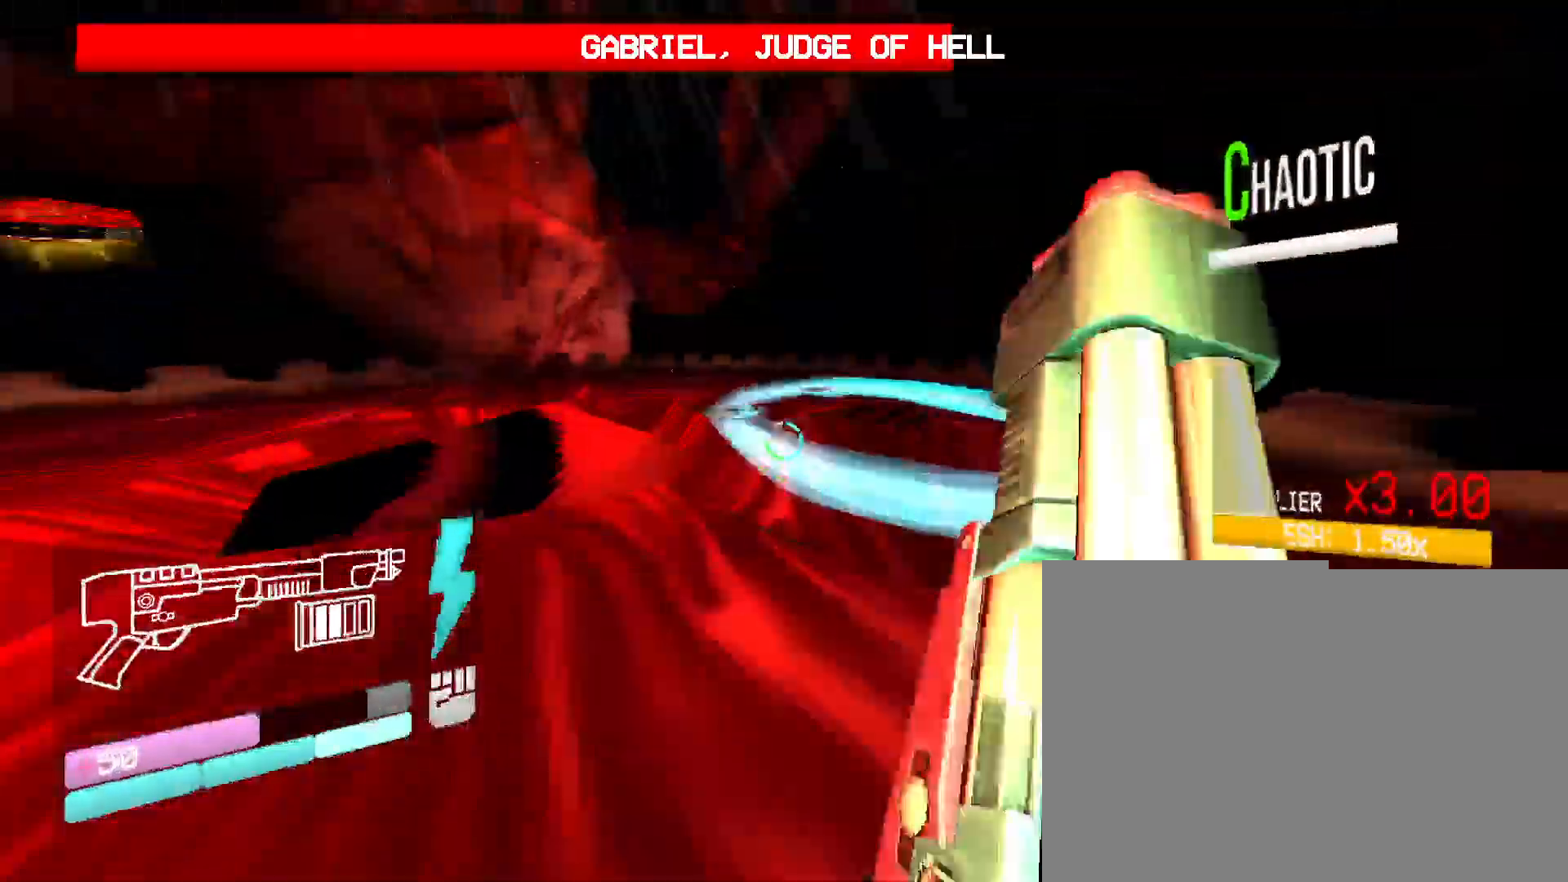
{"keys": ["w"], "mouse": [], "events": [[250, "space", "down"], [466, "space", "up"]]}
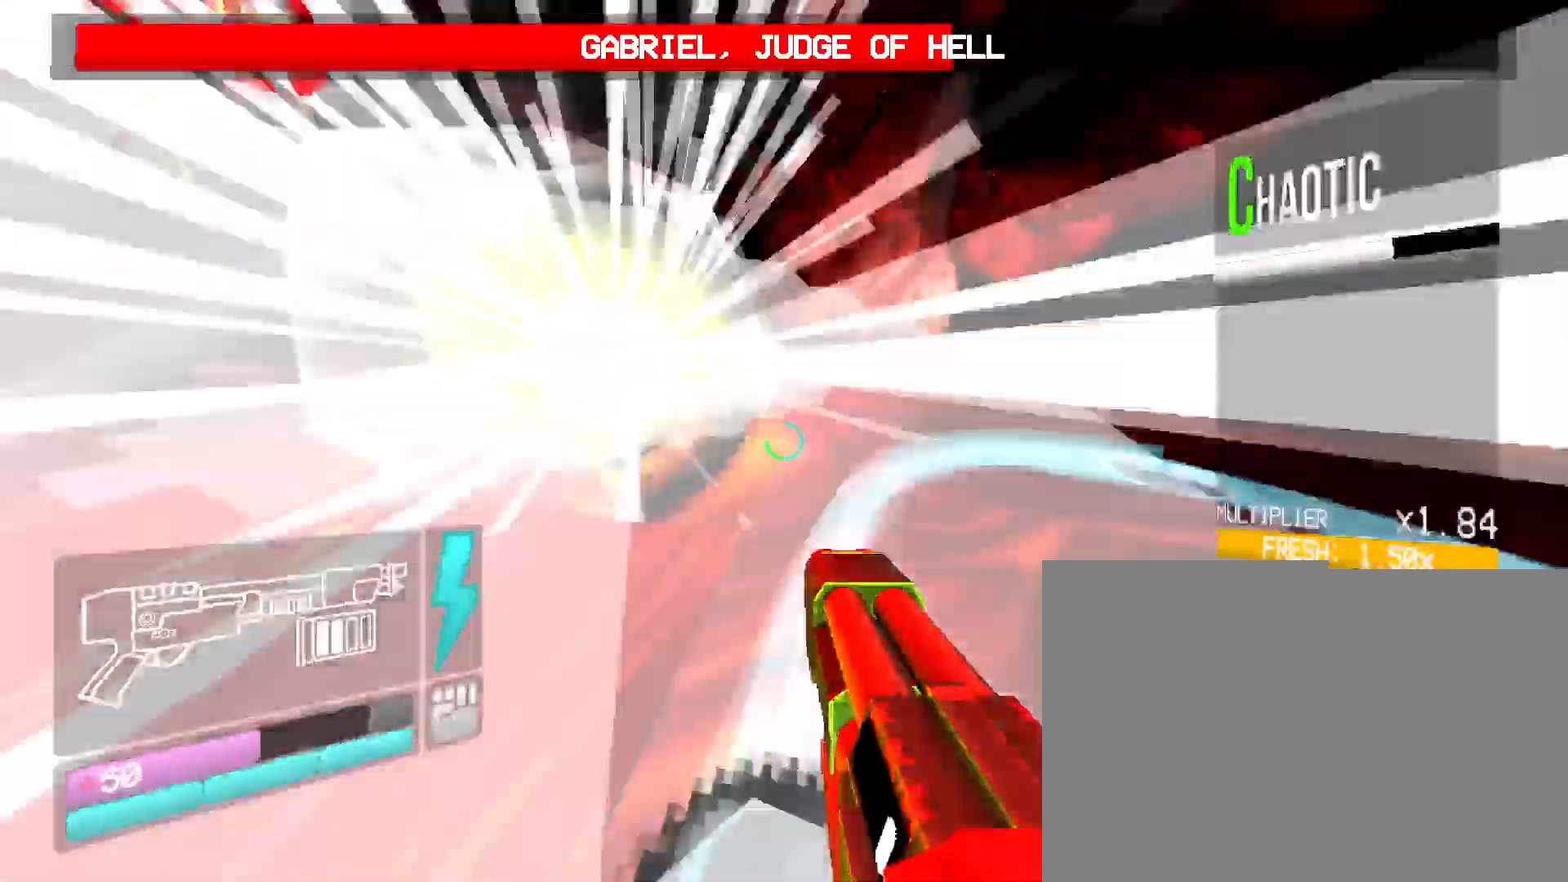
{"keys": ["w"], "mouse": [], "events": []}
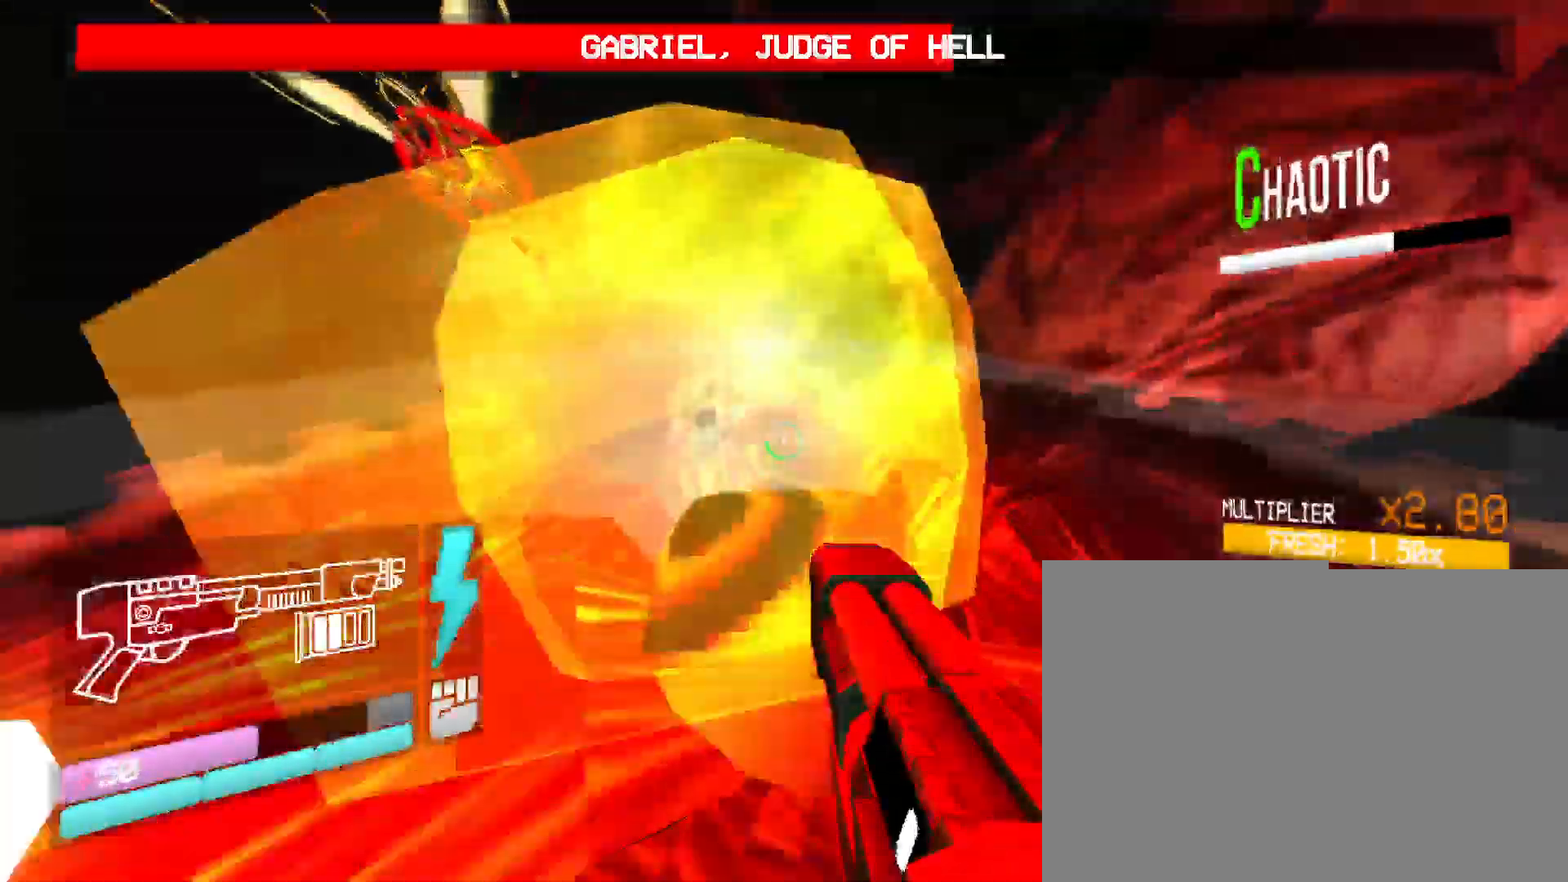
{"keys": ["w"], "mouse": [], "events": []}
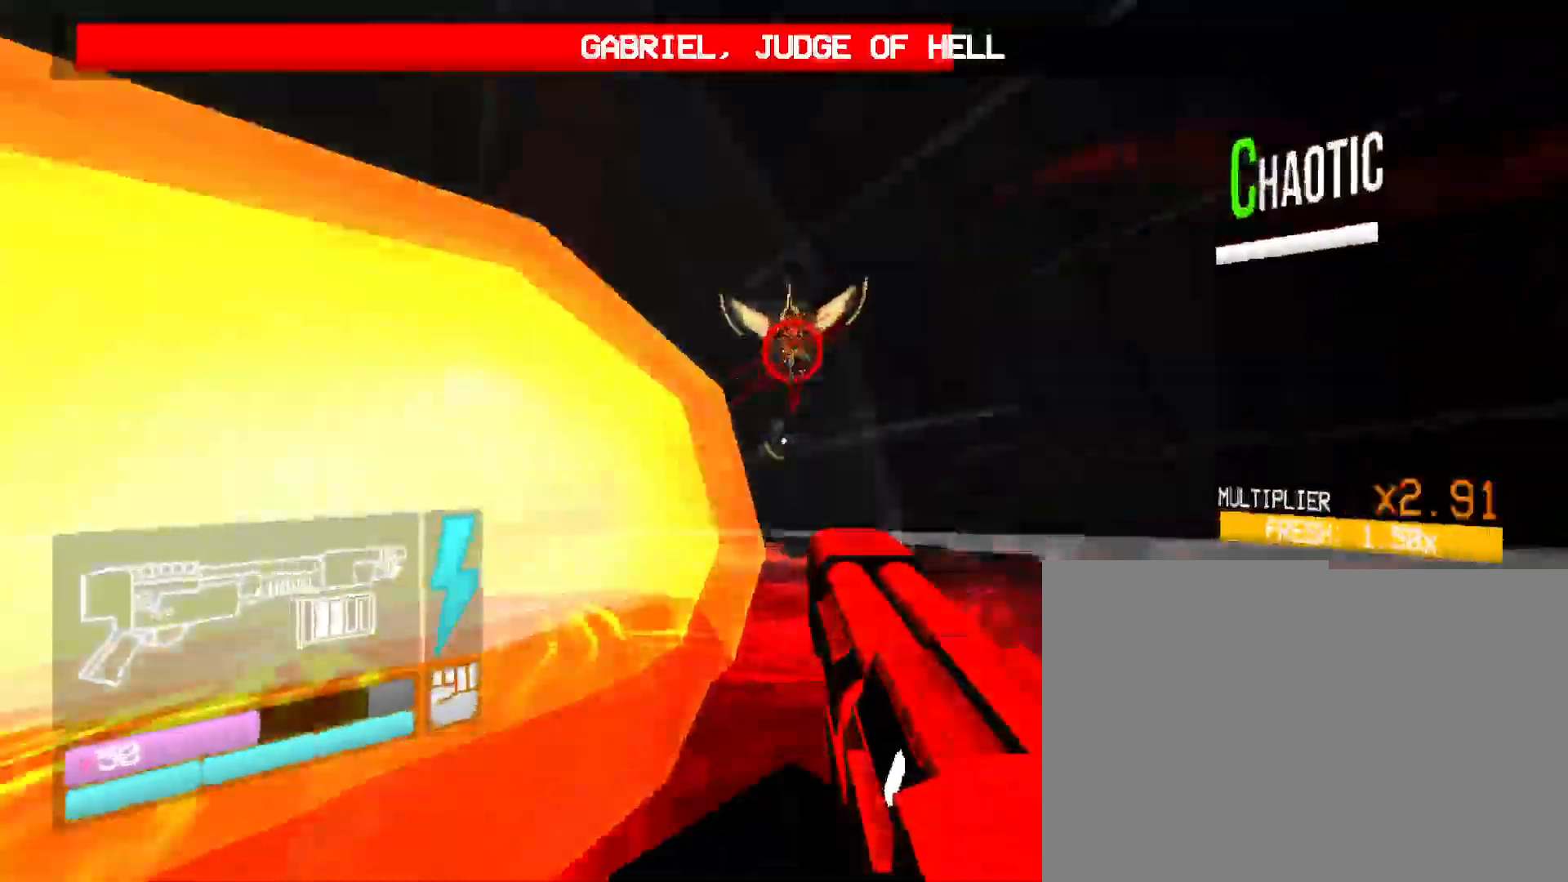
{"keys": ["r"], "mouse": [], "events": [[233, "space", "down"], [300, "w", "up"], [400, "space", "up"], [483, "r", "down"]]}
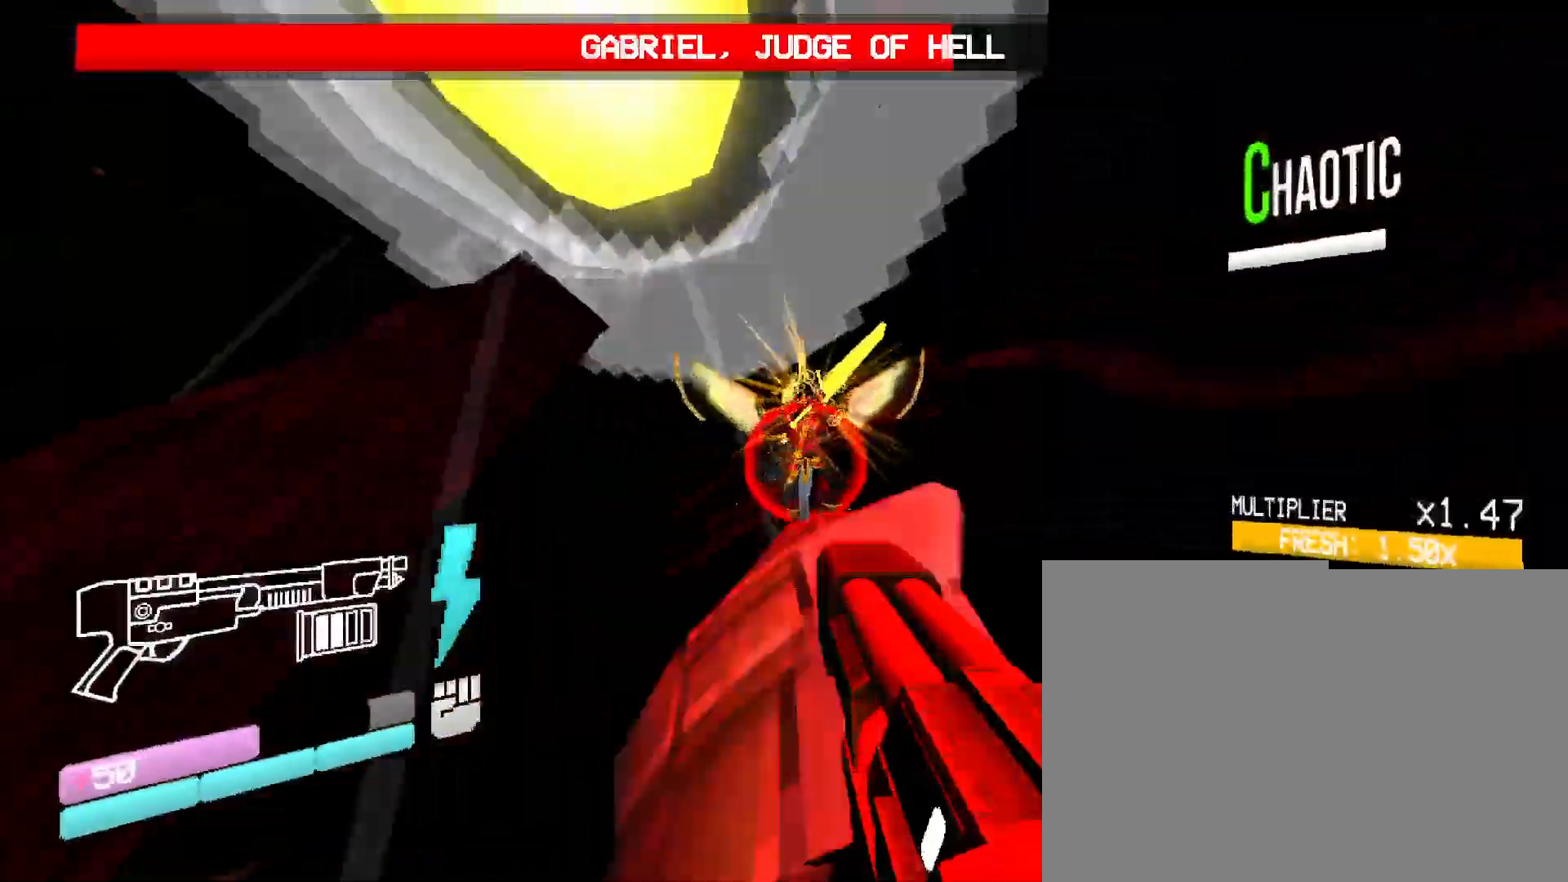
{"keys": [], "mouse": ["left"], "events": [[100, "mouse_left", "down"], [133, "r", "up"], [283, "2", "down"], [433, "2", "up"]]}
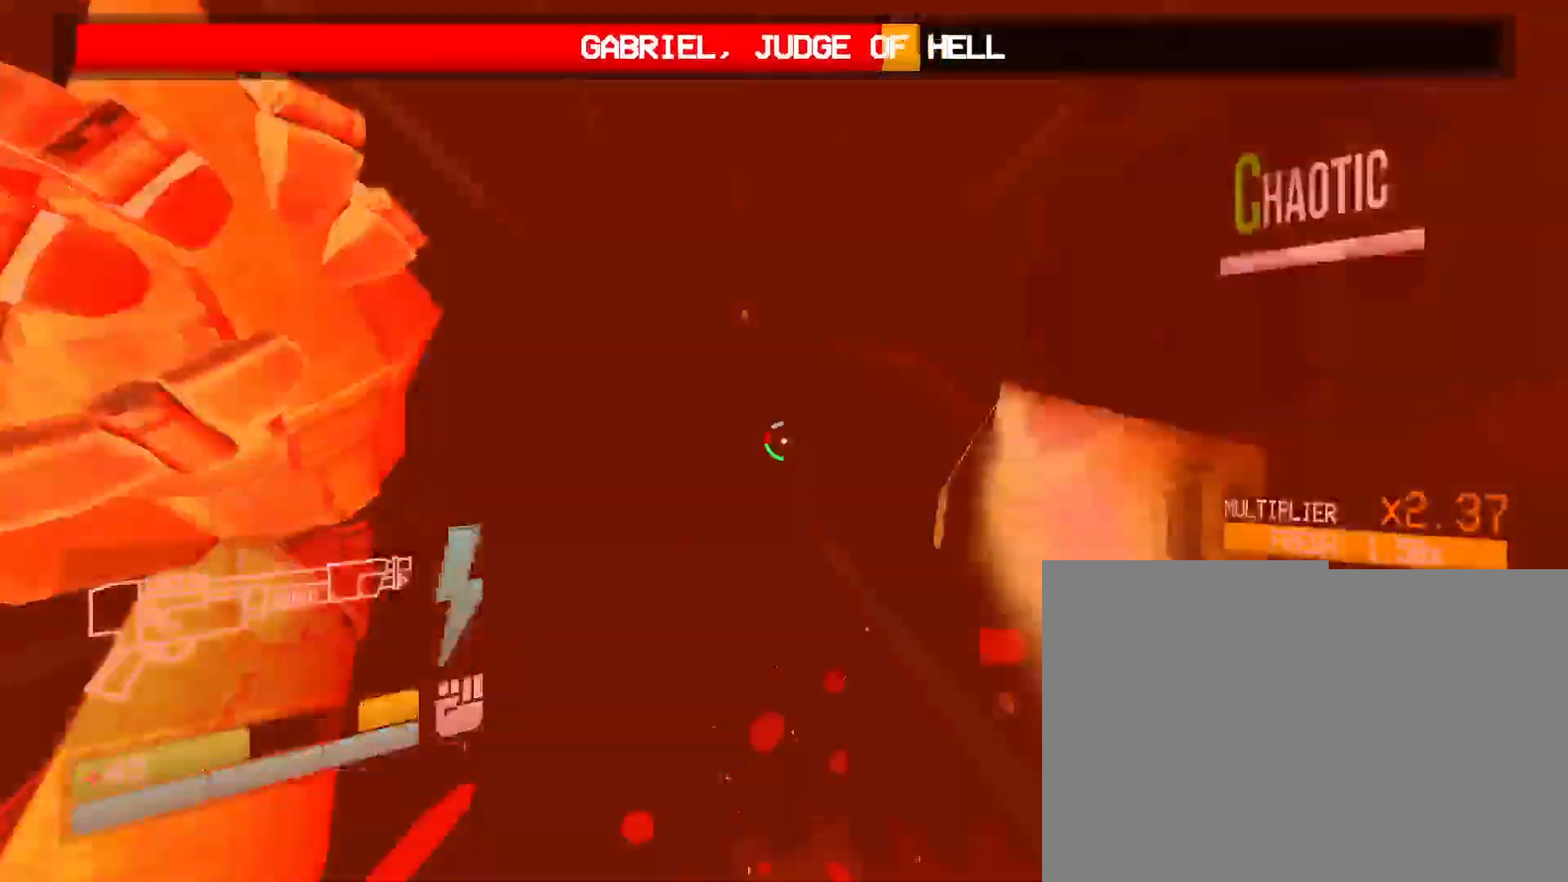
{"keys": ["3"], "mouse": [], "events": [[133, "mouse_left", "up"], [183, "3", "down"], [350, "3", "up"], [400, "3", "down"]]}
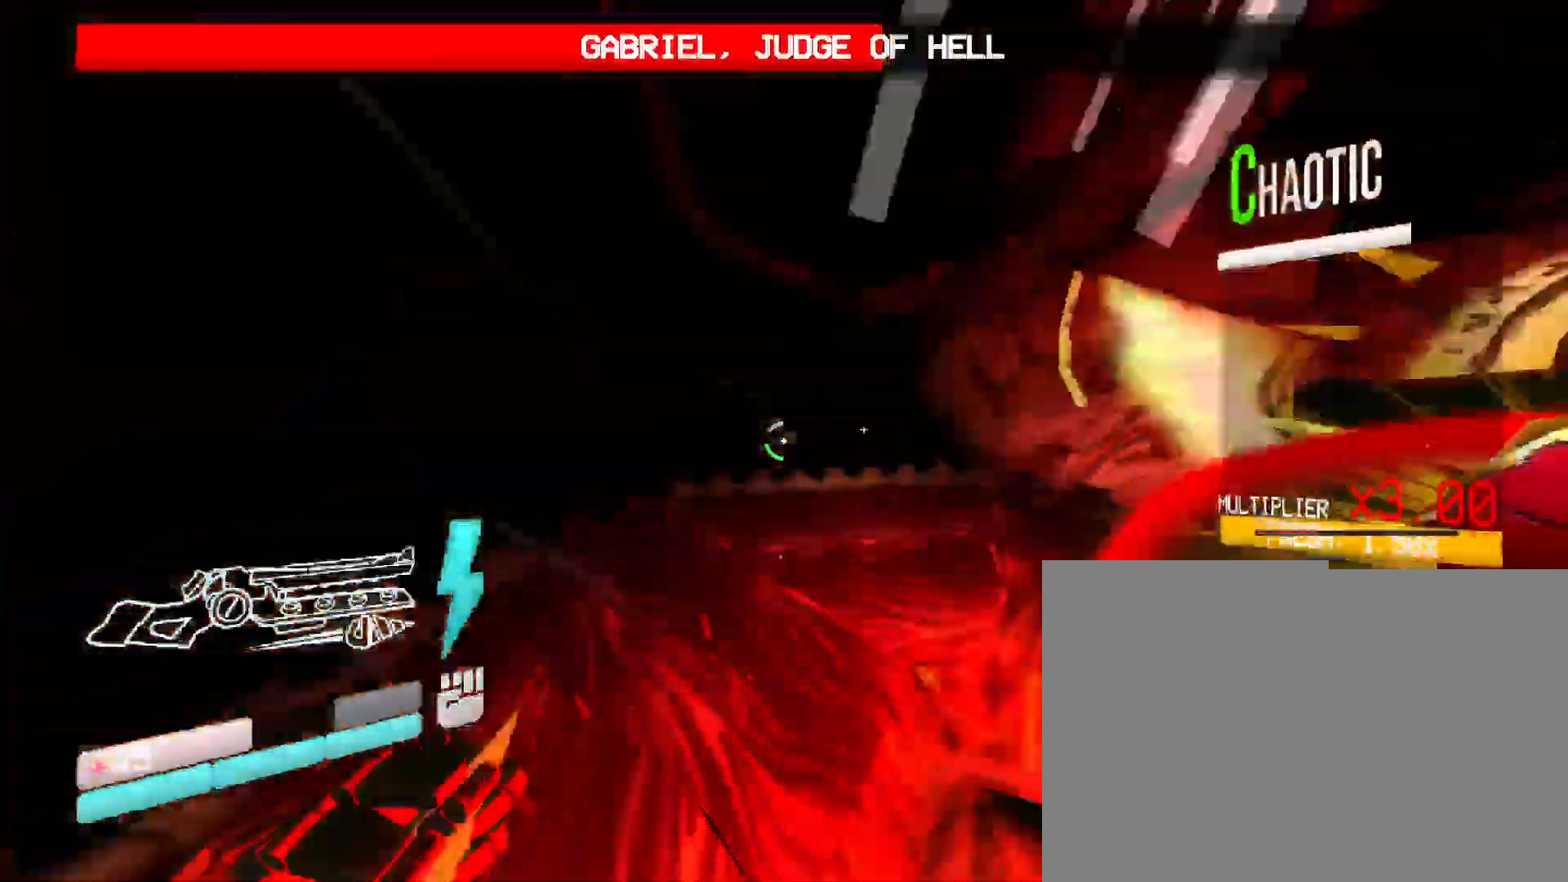
{"keys": [], "mouse": [], "events": [[33, "3", "up"], [100, "w", "down"], [250, "shift", "down"], [483, "shift", "up"], [500, "w", "up"]]}
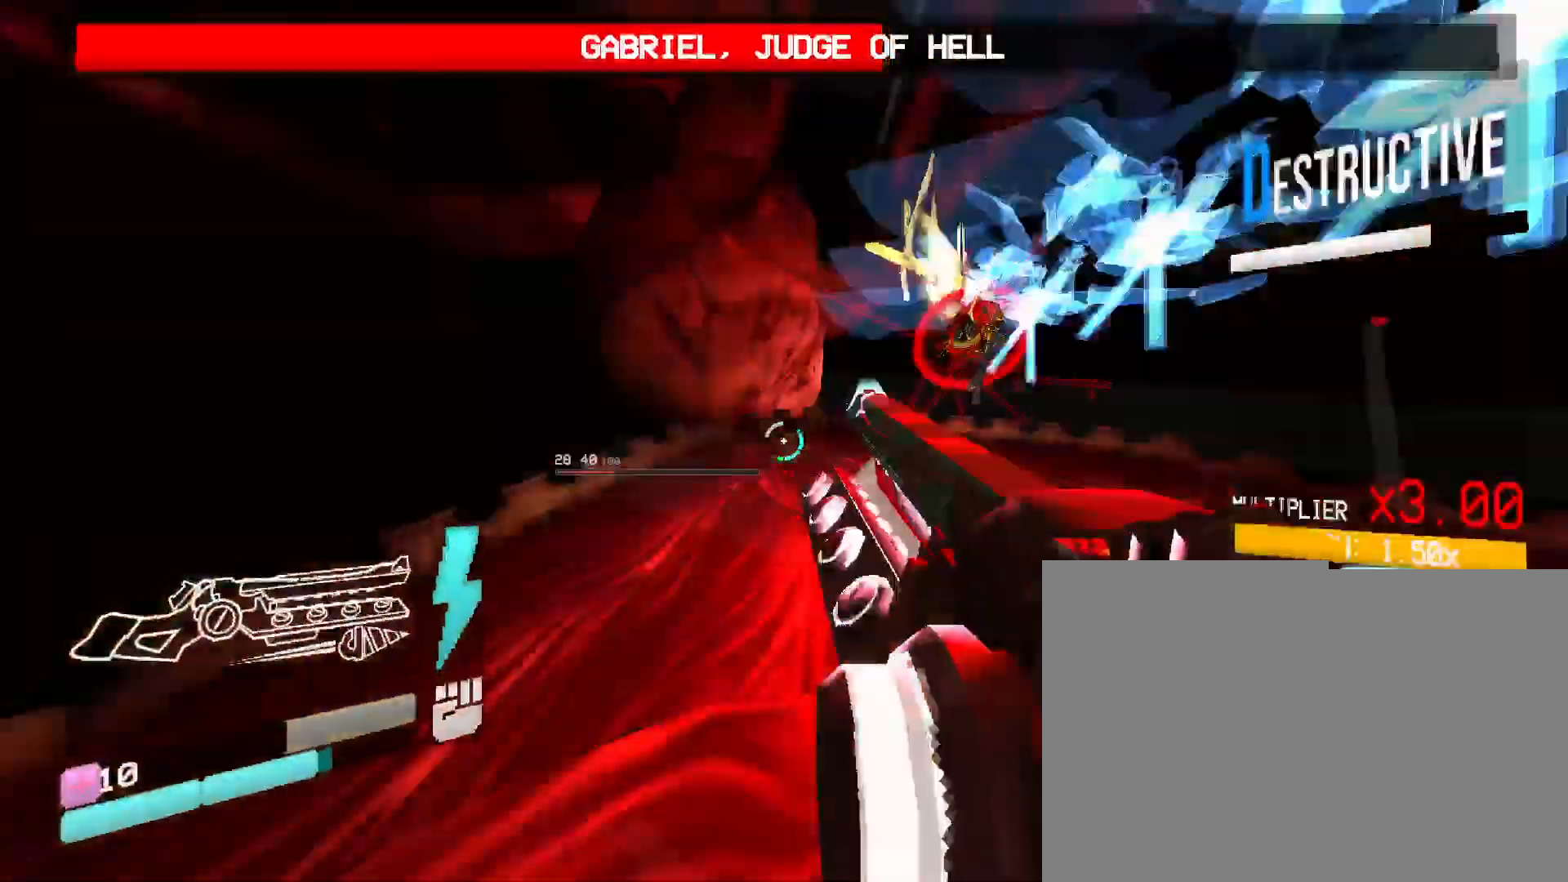
{"keys": ["s", "w"], "mouse": [], "events": [[33, "s", "down"], [466, "w", "down"]]}
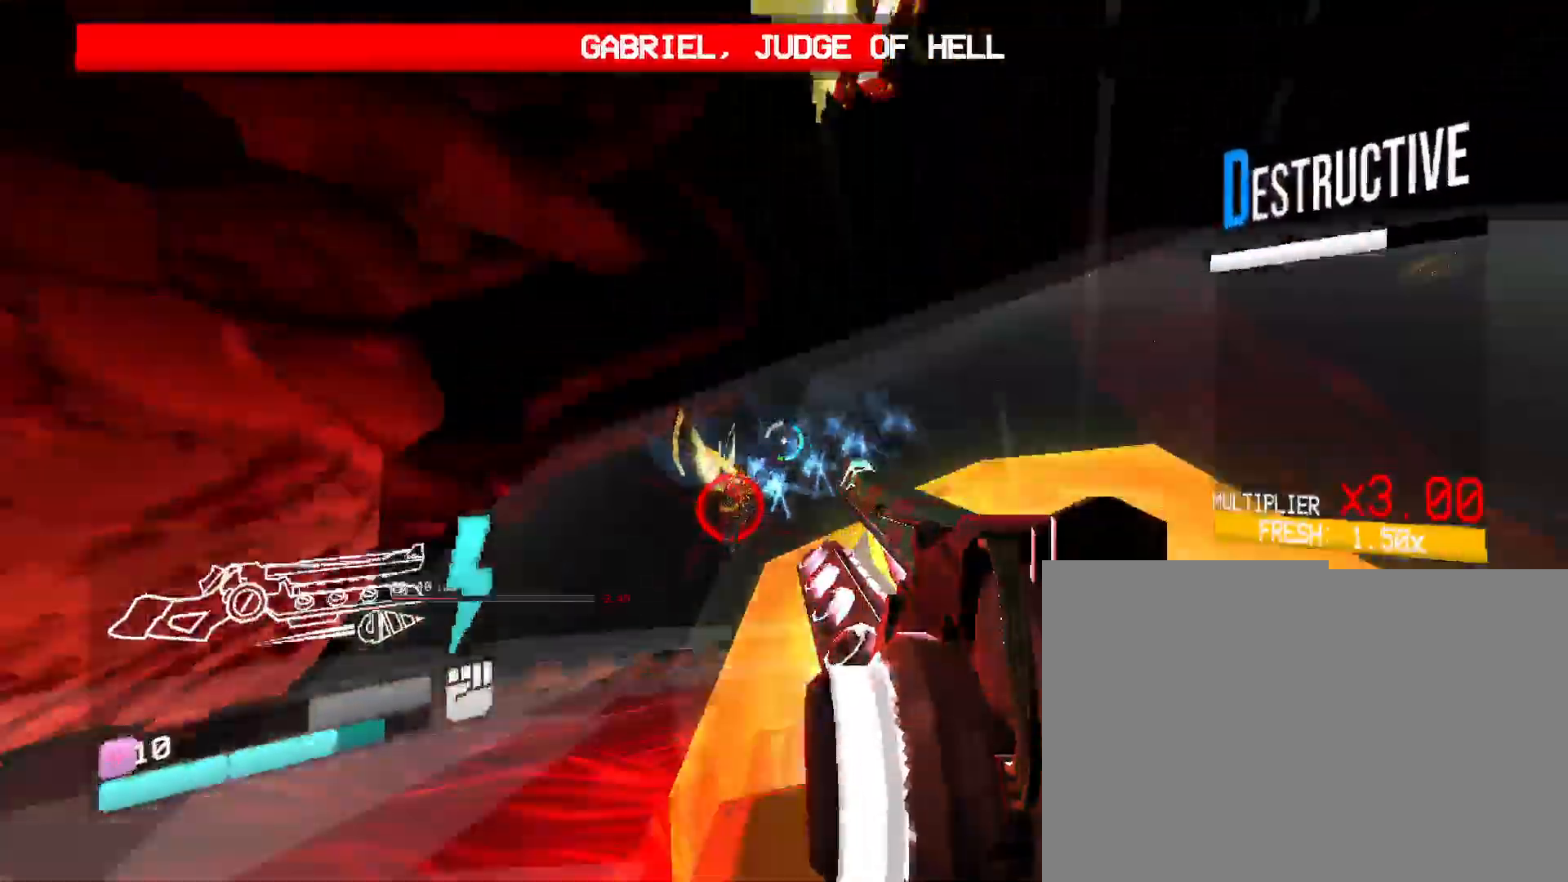
{"keys": ["w"], "mouse": ["left"], "events": [[33, "s", "up"], [500, "mouse_left", "down"]]}
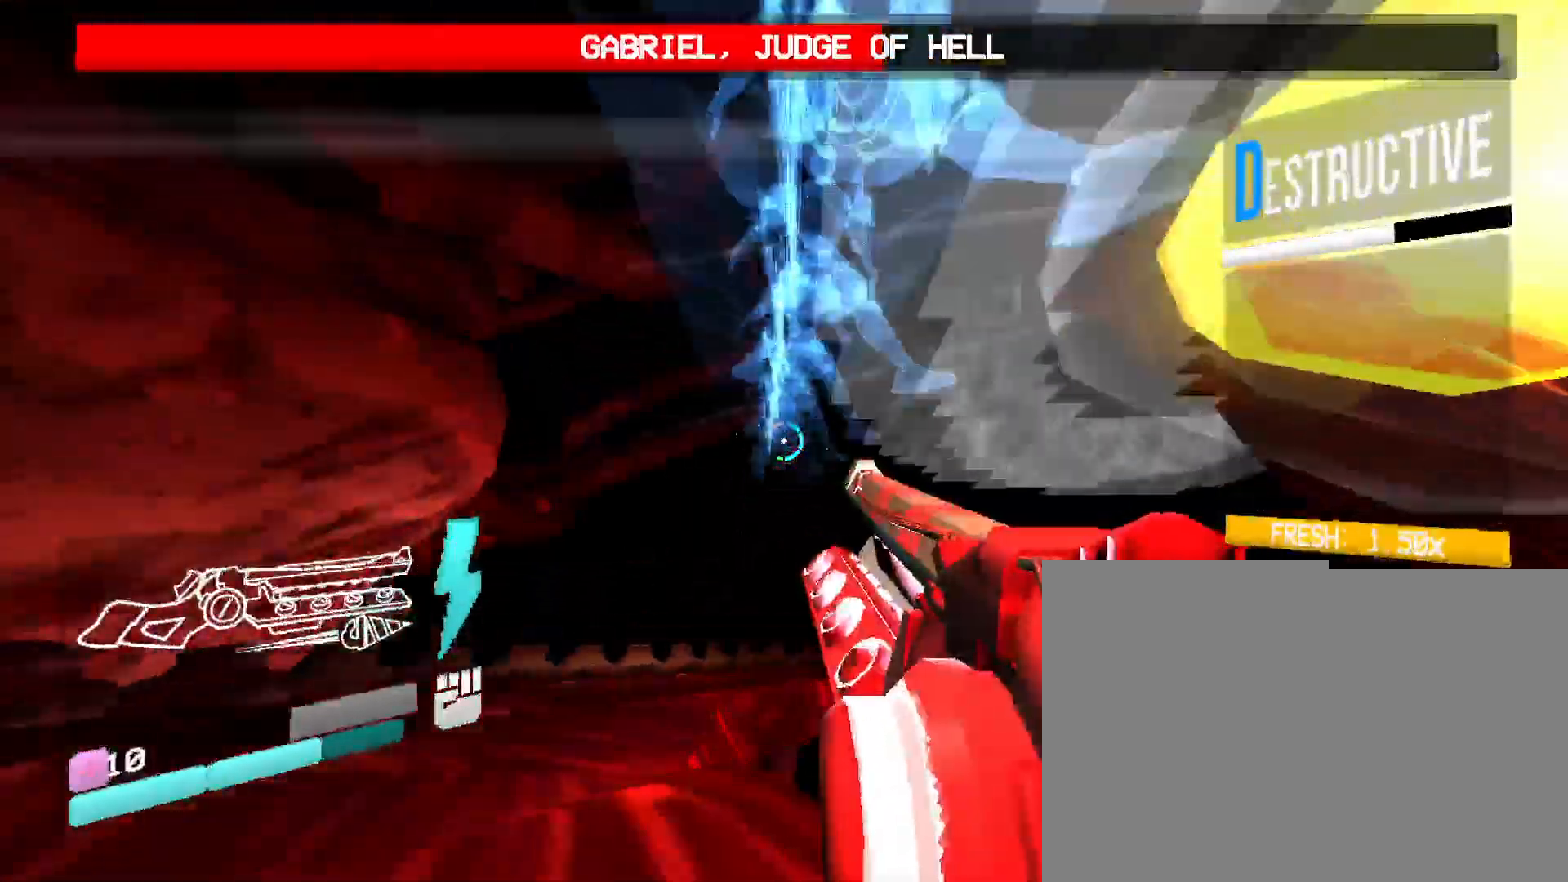
{"keys": ["space", "w"], "mouse": [], "events": [[150, "mouse_left", "up"], [450, "space", "down"]]}
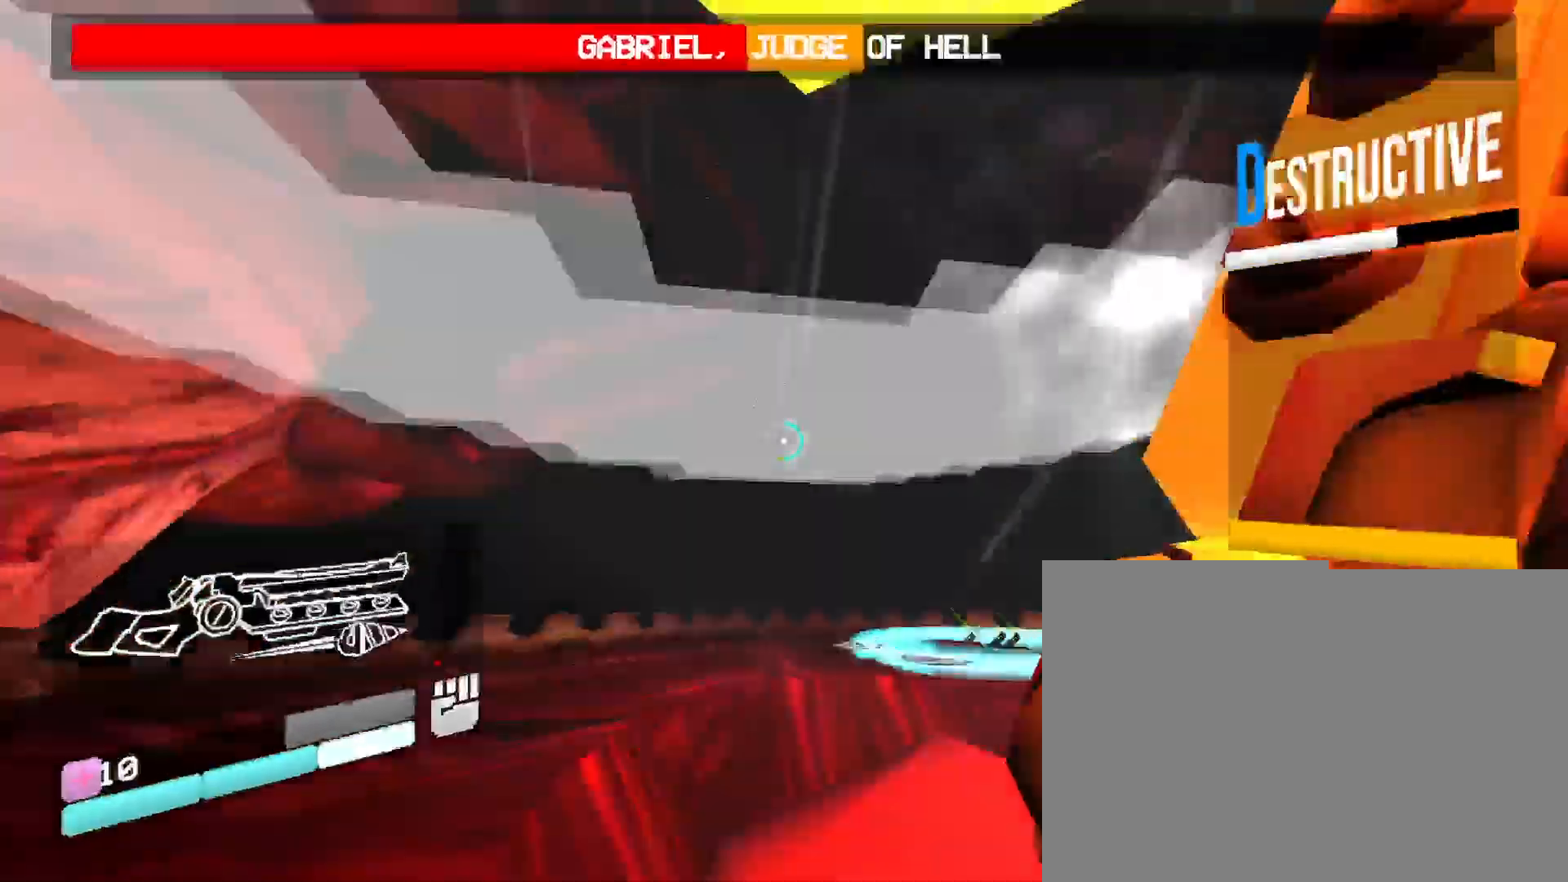
{"keys": ["shift", "w"], "mouse": [], "events": [[100, "1", "down"], [150, "space", "up"], [250, "1", "up"], [450, "shift", "down"]]}
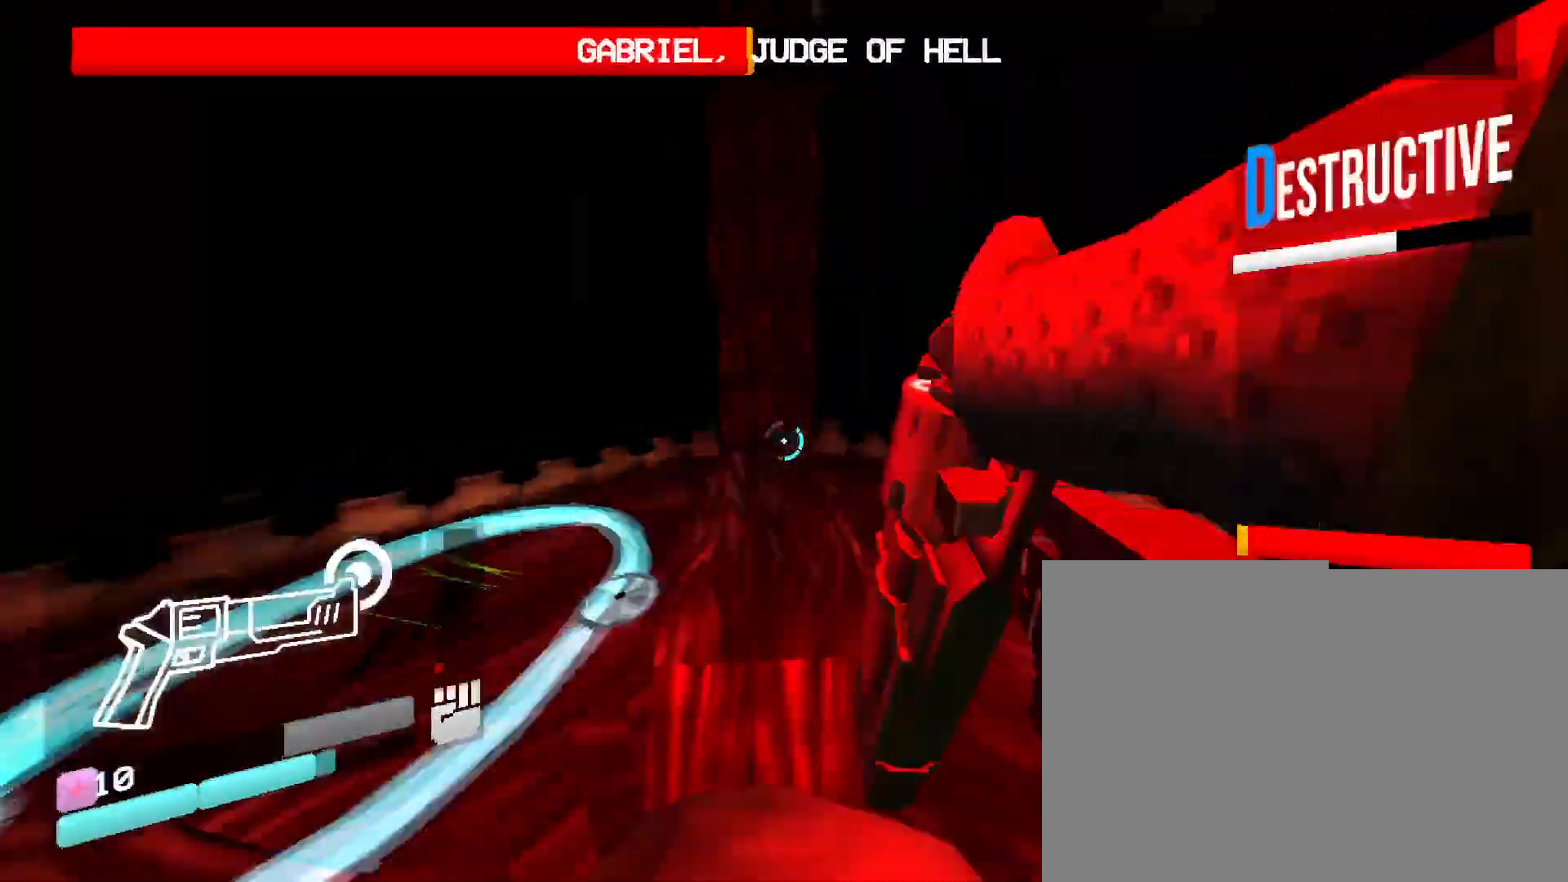
{"keys": ["w"], "mouse": ["right"], "events": [[150, "shift", "up"], [500, "mouse_right", "down"]]}